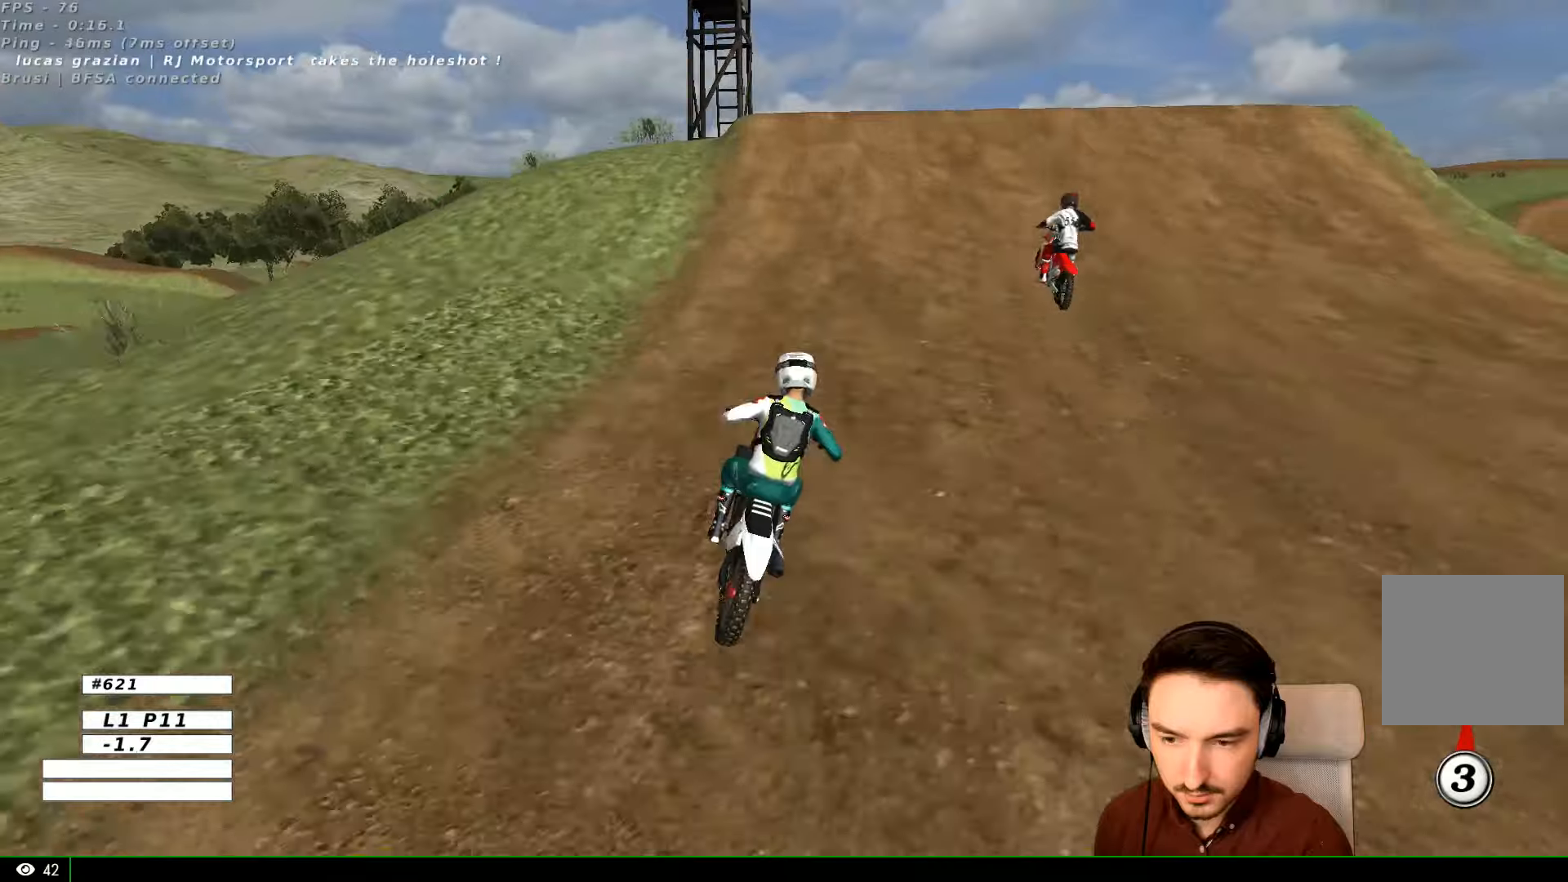
Gameplay with a controller (Xbox layout); each line is a JSON object with the inputs held at the frame after it. "events" lists button and stick changes between this image and that frame as [ms after this image, input, new state], when the widget could be followed in between. Not read: L1 L3 R3.
{"buttons": ["R2"], "left_stick": "right", "right_stick": "center", "events": [[166, "B", "down"], [200, "left_stick", "left"], [266, "B", "up"], [366, "left_stick", "center"], [466, "left_stick", "right"]]}
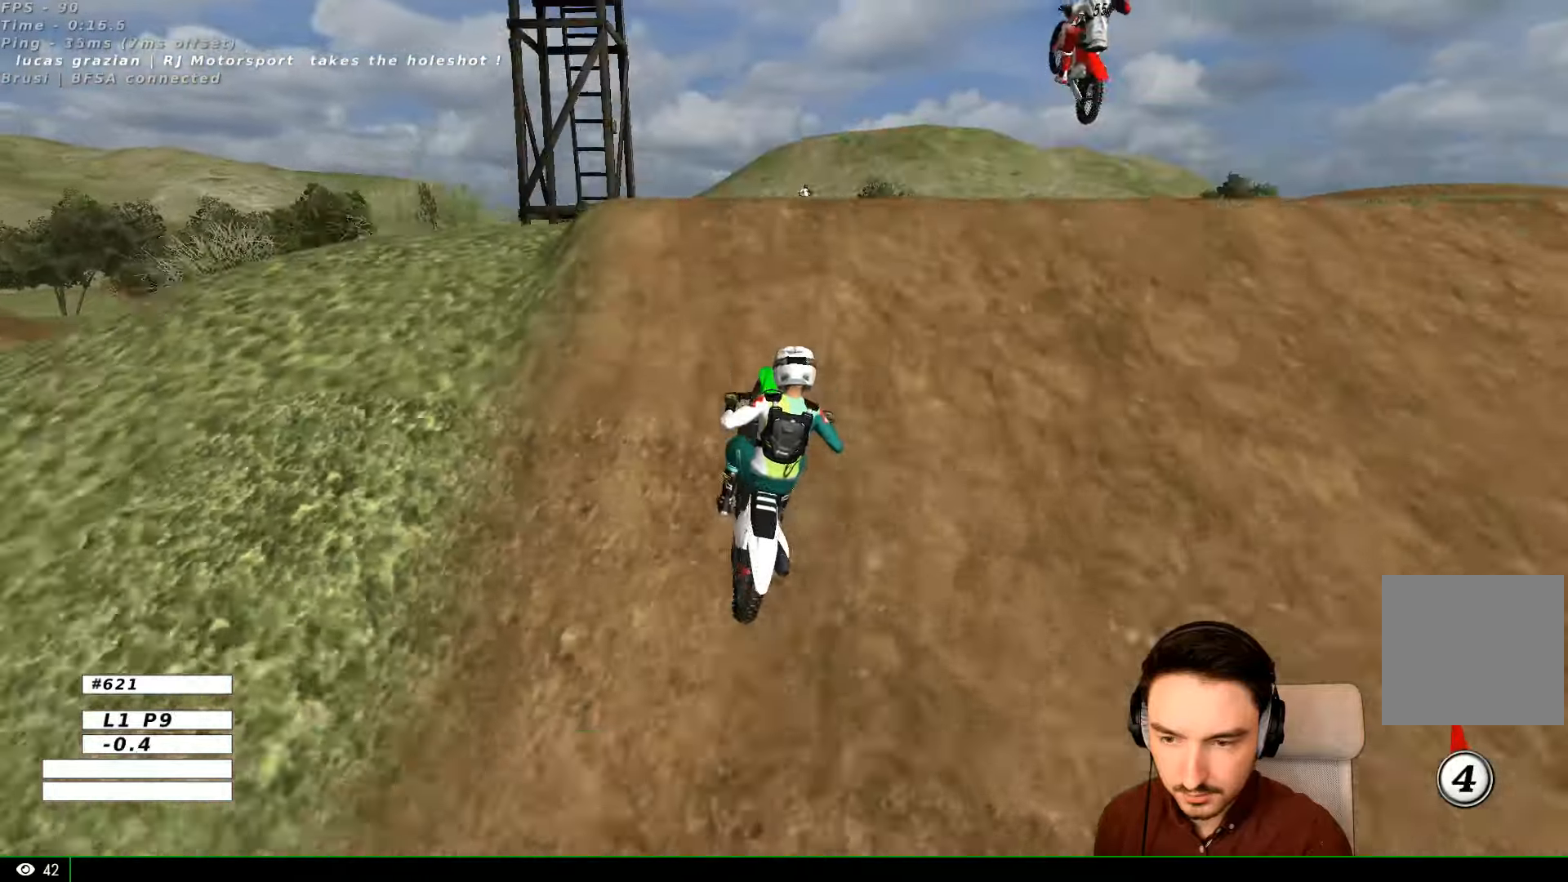
{"buttons": [], "left_stick": "down-right", "right_stick": "center", "events": [[33, "R2", "up"], [166, "R2", "down"], [200, "left_stick", "down-right"], [300, "R2", "up"]]}
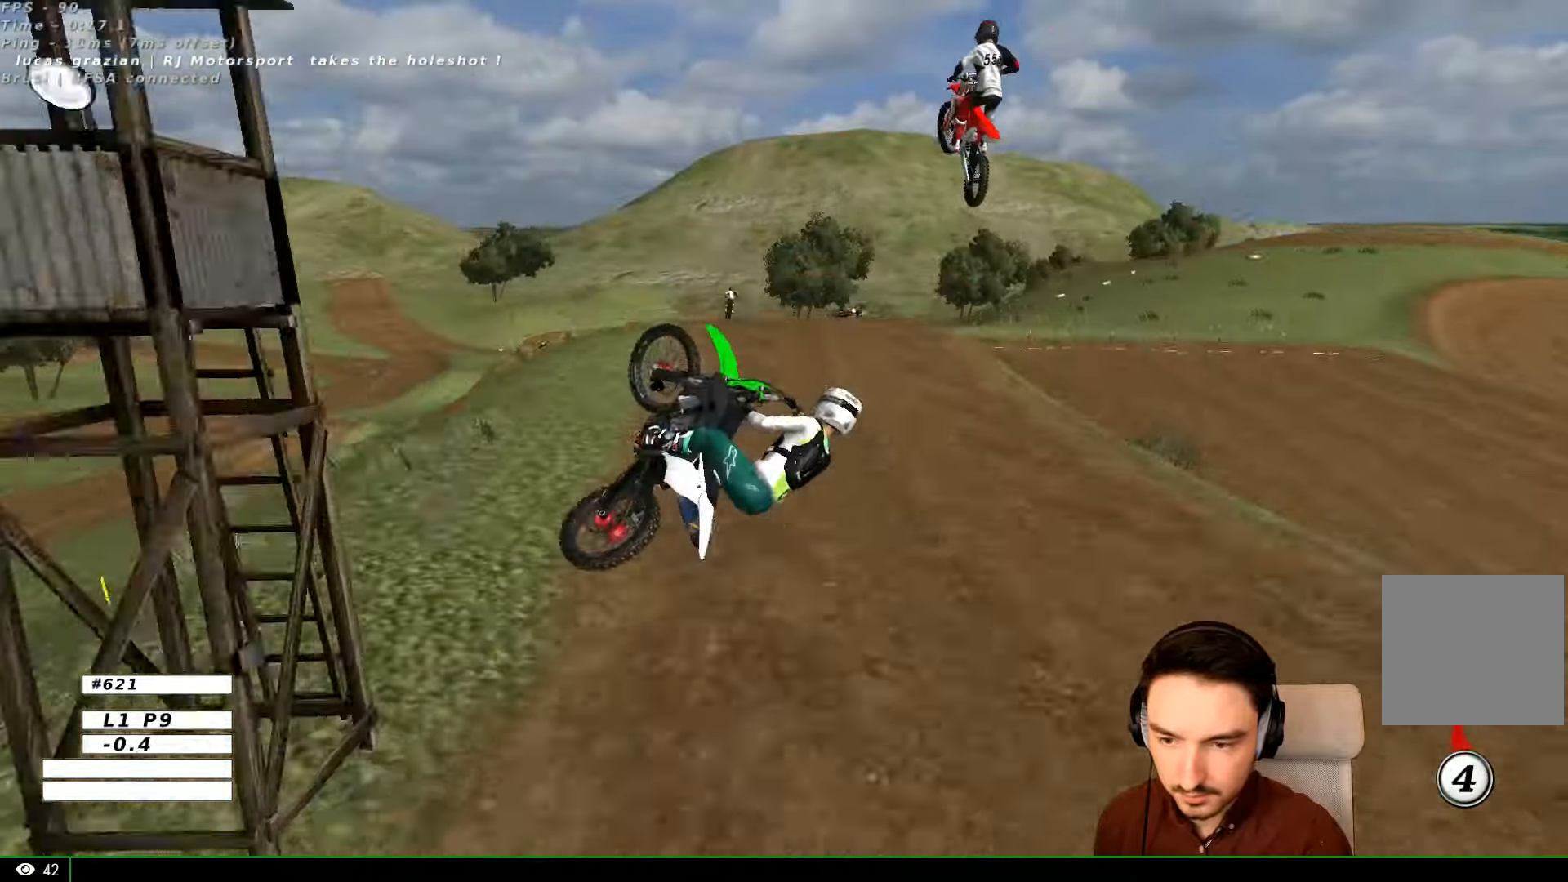
{"buttons": [], "left_stick": "left", "right_stick": "center", "events": [[66, "left_stick", "down"], [366, "left_stick", "left"]]}
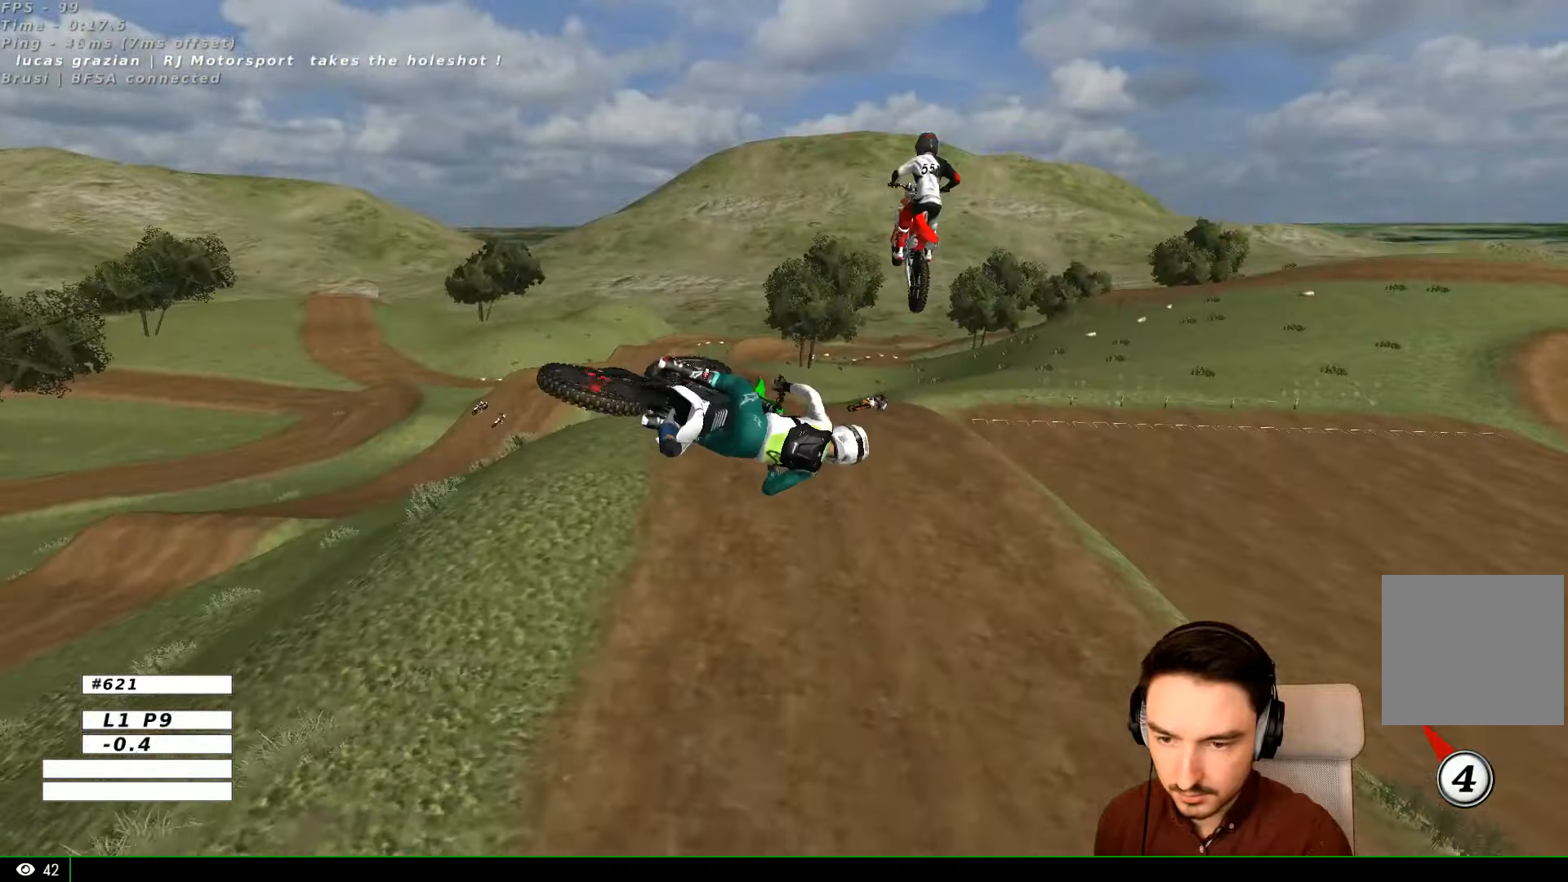
{"buttons": ["R2"], "left_stick": "up-right", "right_stick": "center", "events": [[300, "R2", "down"], [366, "R2", "up"], [400, "left_stick", "up"], [466, "left_stick", "up-right"], [500, "R2", "down"]]}
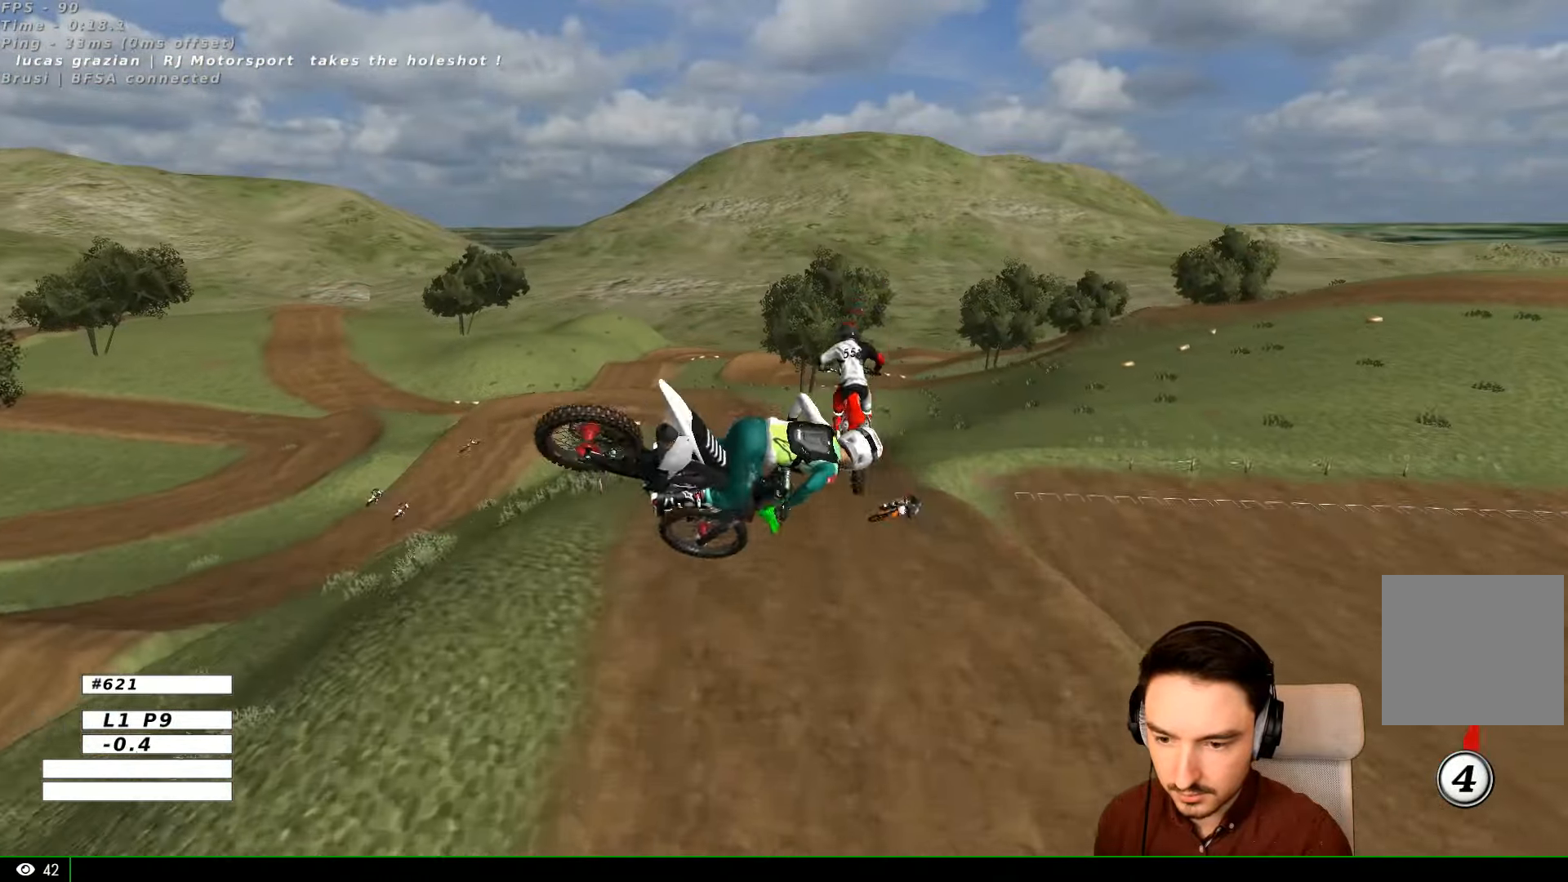
{"buttons": [], "left_stick": "center", "right_stick": "center", "events": [[100, "R2", "up"], [266, "R2", "down"], [366, "R2", "up"], [500, "left_stick", "center"]]}
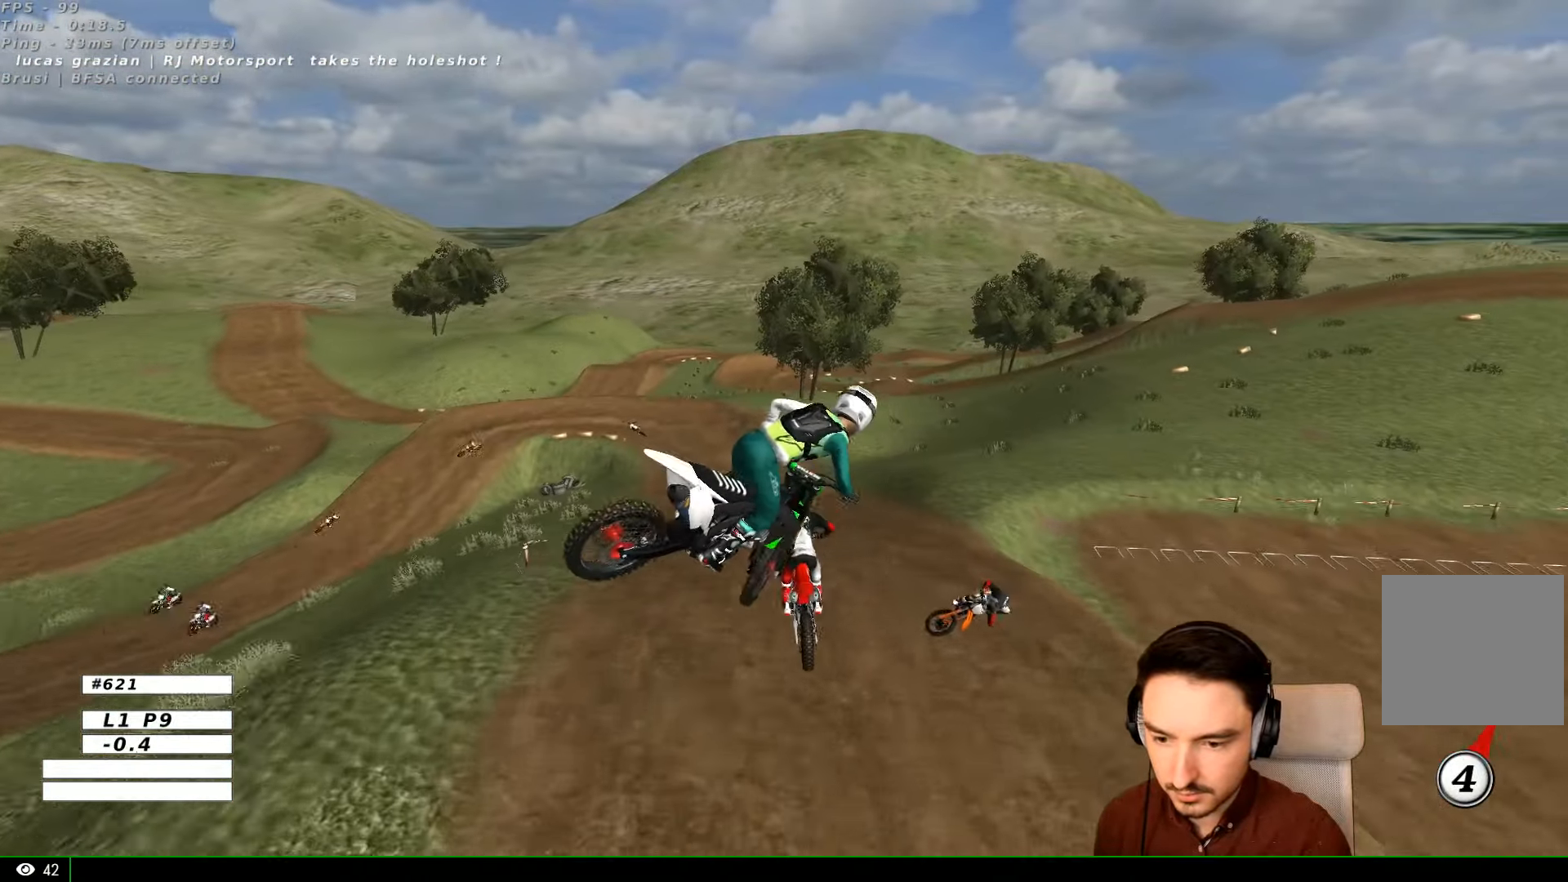
{"buttons": [], "left_stick": "right", "right_stick": "center", "events": [[200, "left_stick", "right"]]}
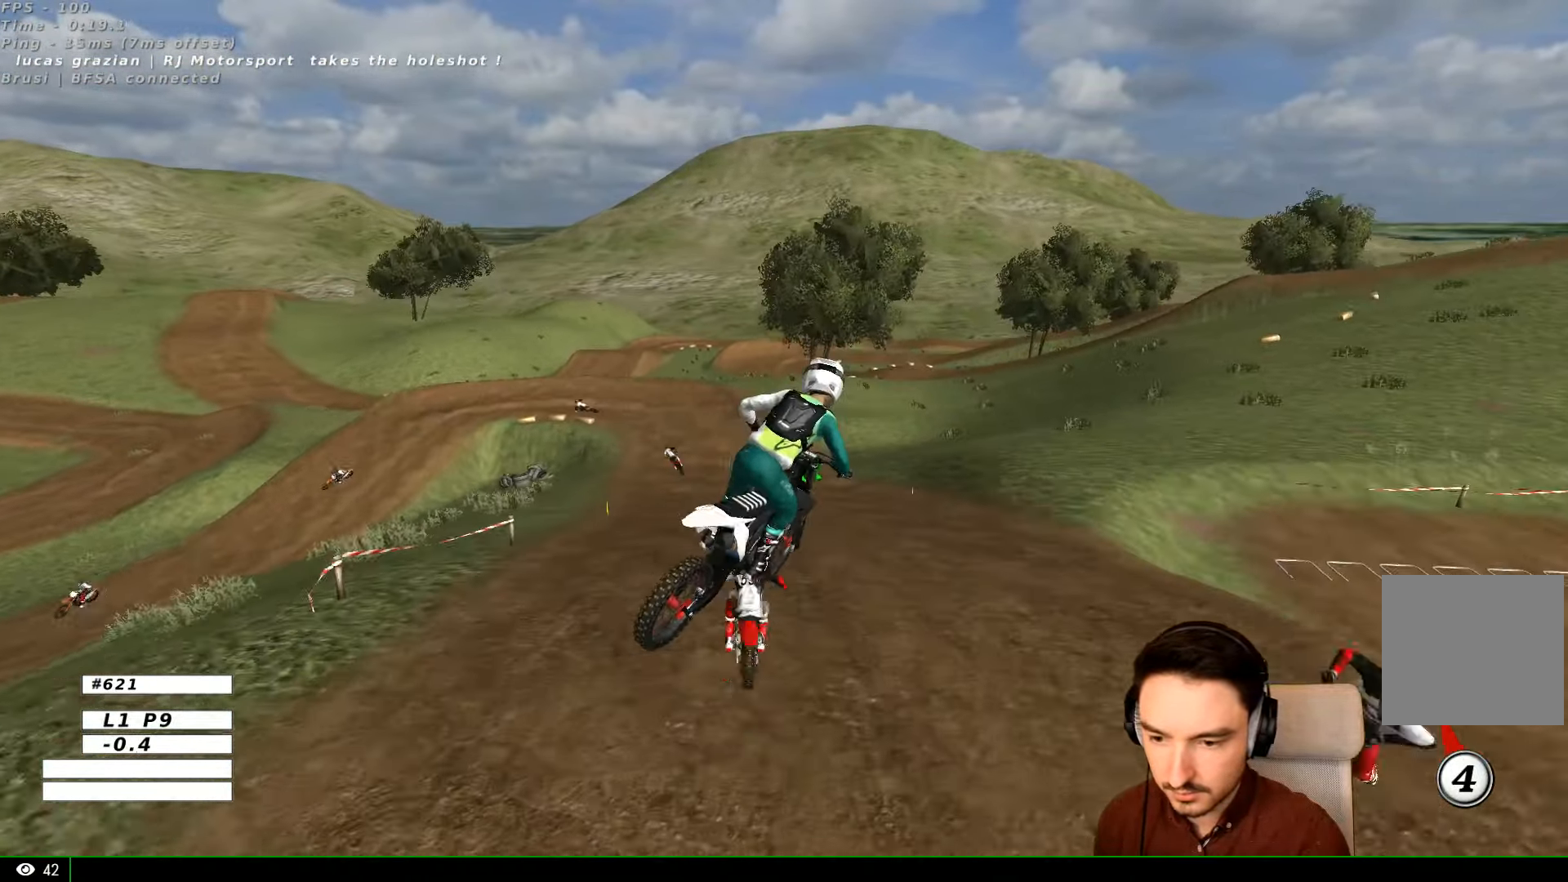
{"buttons": [], "left_stick": "down-left", "right_stick": "center", "events": [[66, "left_stick", "center"], [200, "left_stick", "down-left"], [333, "R2", "down"], [466, "R2", "up"]]}
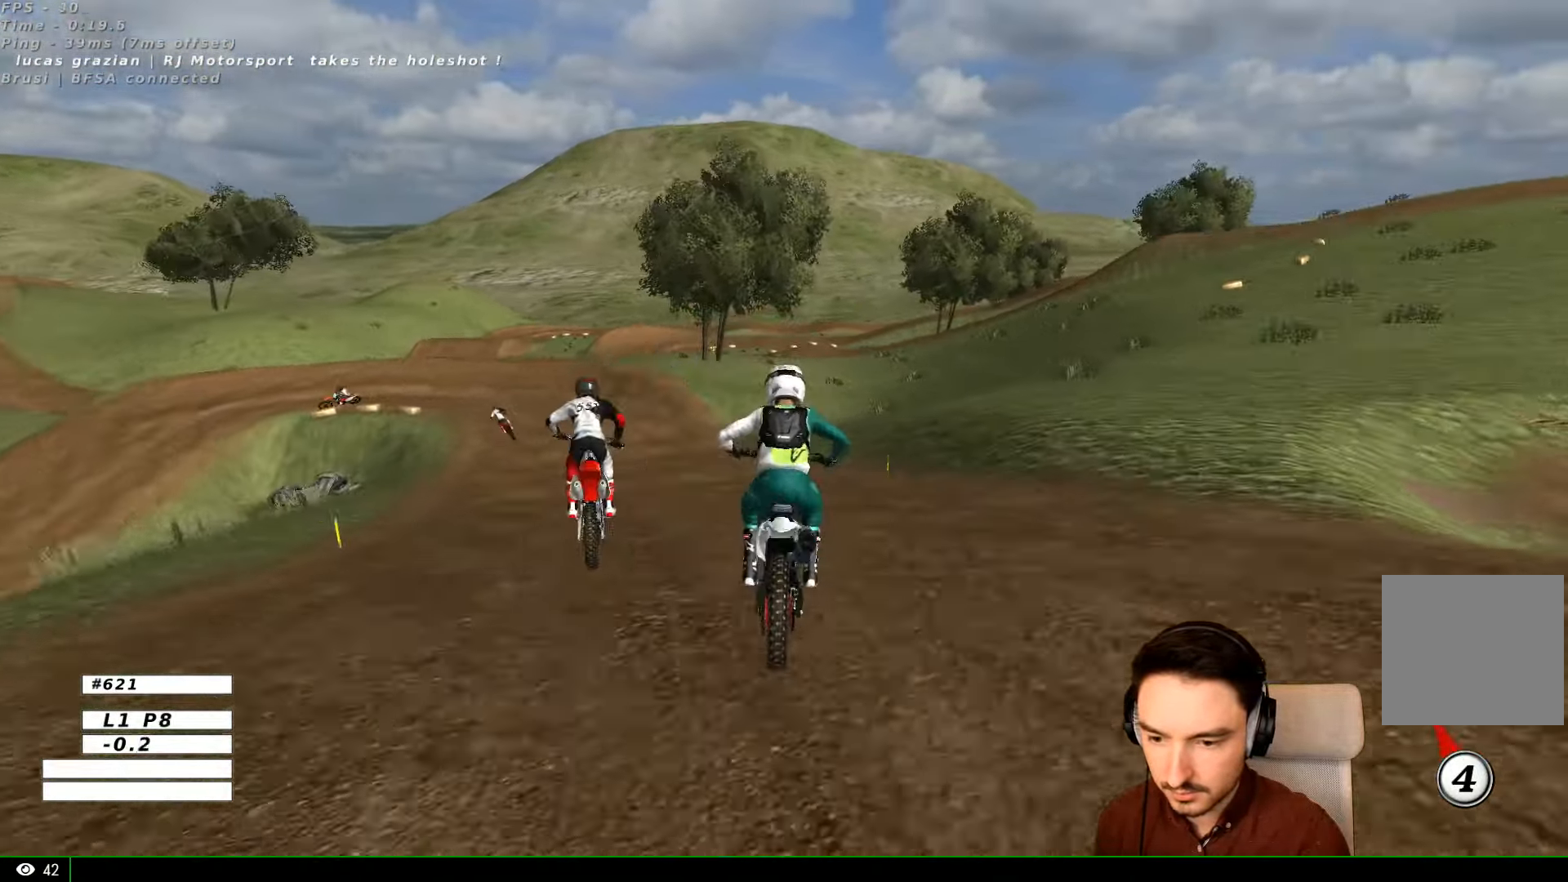
{"buttons": ["R2"], "left_stick": "center", "right_stick": "center", "events": [[100, "R2", "down"], [233, "X", "down"], [366, "X", "up"], [400, "left_stick", "center"]]}
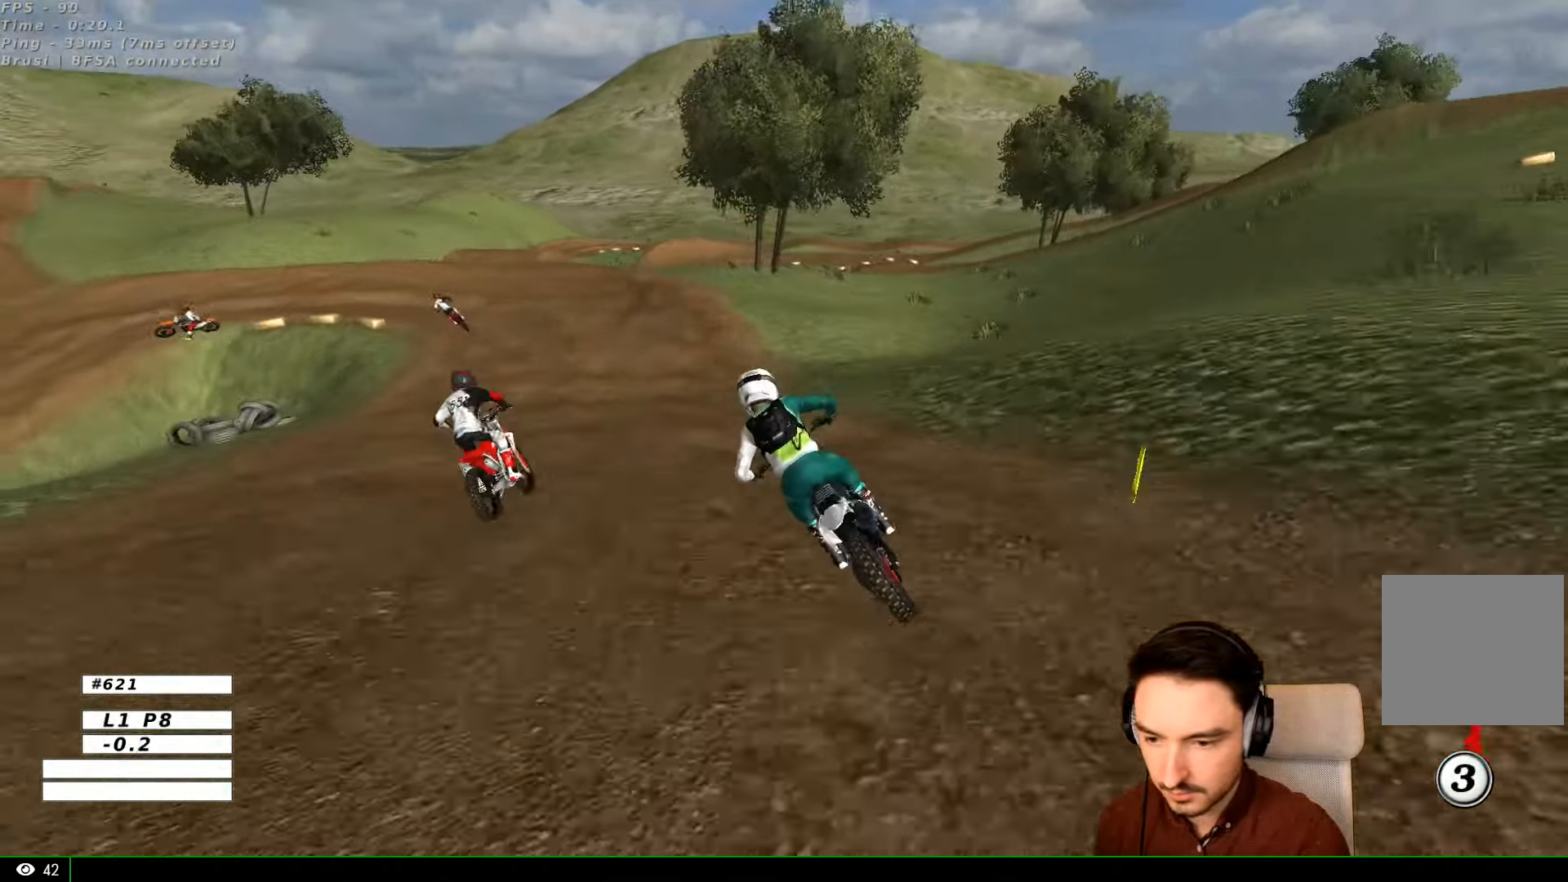
{"buttons": [], "left_stick": "down-left", "right_stick": "center", "events": [[100, "left_stick", "right"], [233, "R2", "up"], [266, "left_stick", "center"], [433, "left_stick", "down"], [500, "left_stick", "down-left"]]}
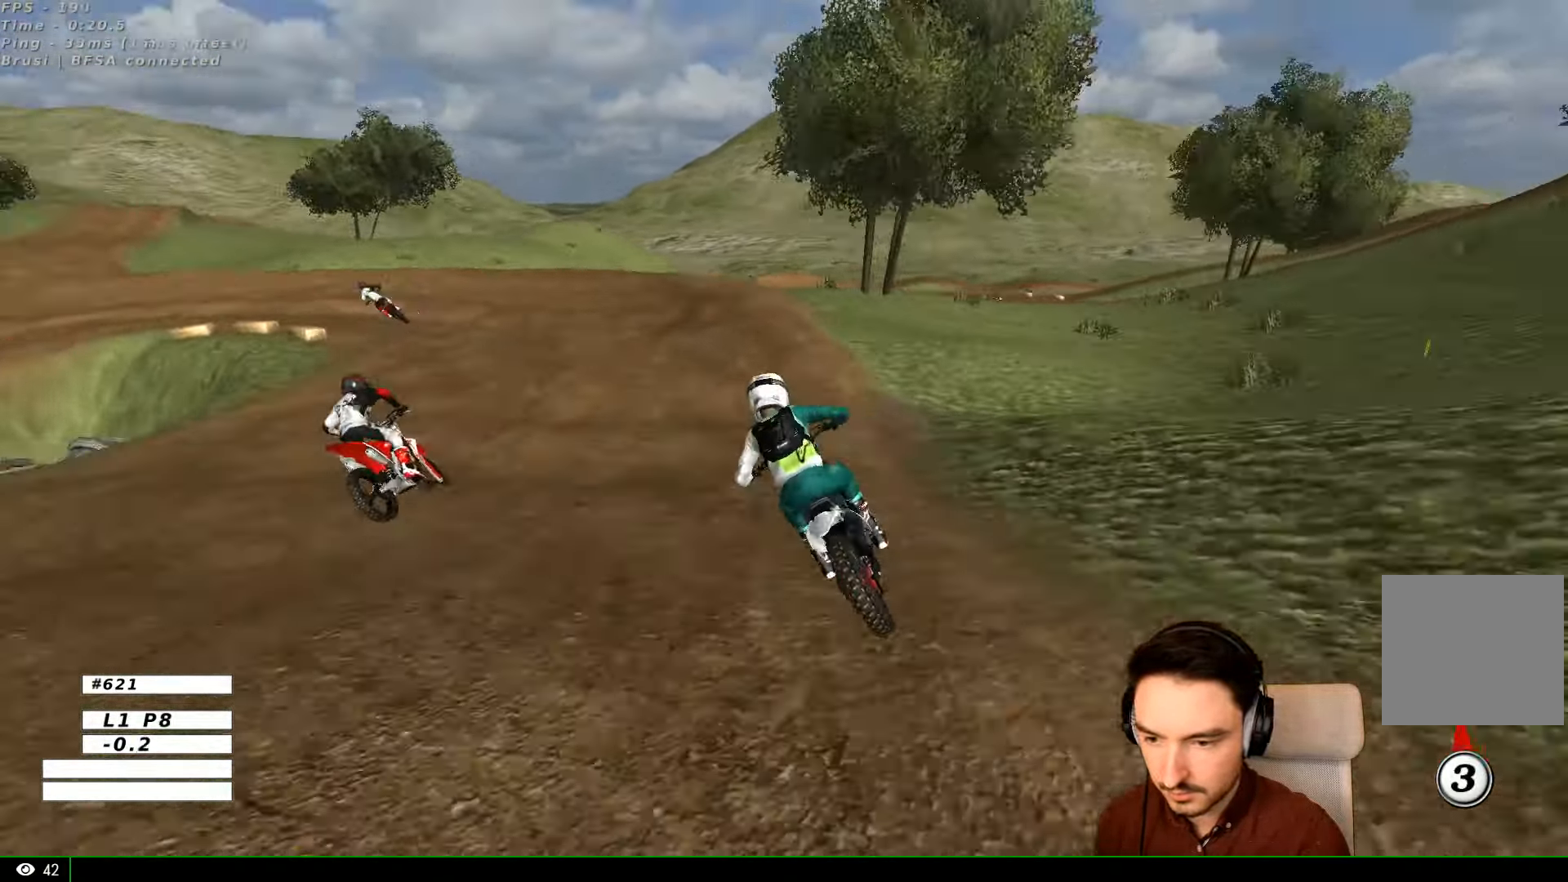
{"buttons": [], "left_stick": "center", "right_stick": "center", "events": [[266, "X", "down"], [266, "left_stick", "center"], [366, "X", "up"]]}
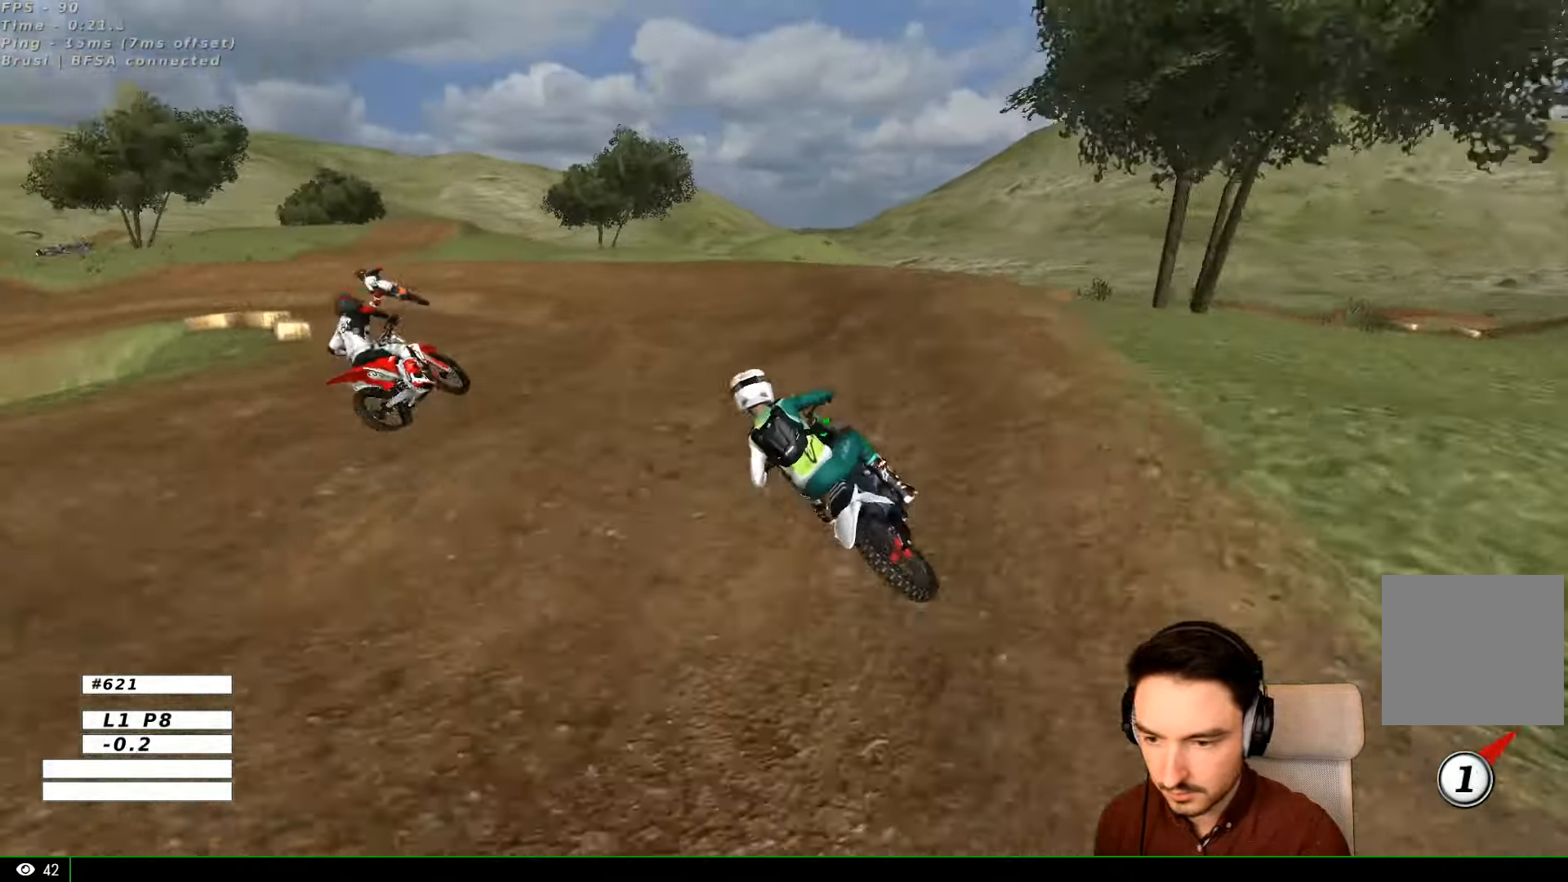
{"buttons": [], "left_stick": "left", "right_stick": "center", "events": [[33, "X", "down"], [33, "left_stick", "down-left"], [100, "X", "up"], [200, "left_stick", "center"], [500, "left_stick", "left"]]}
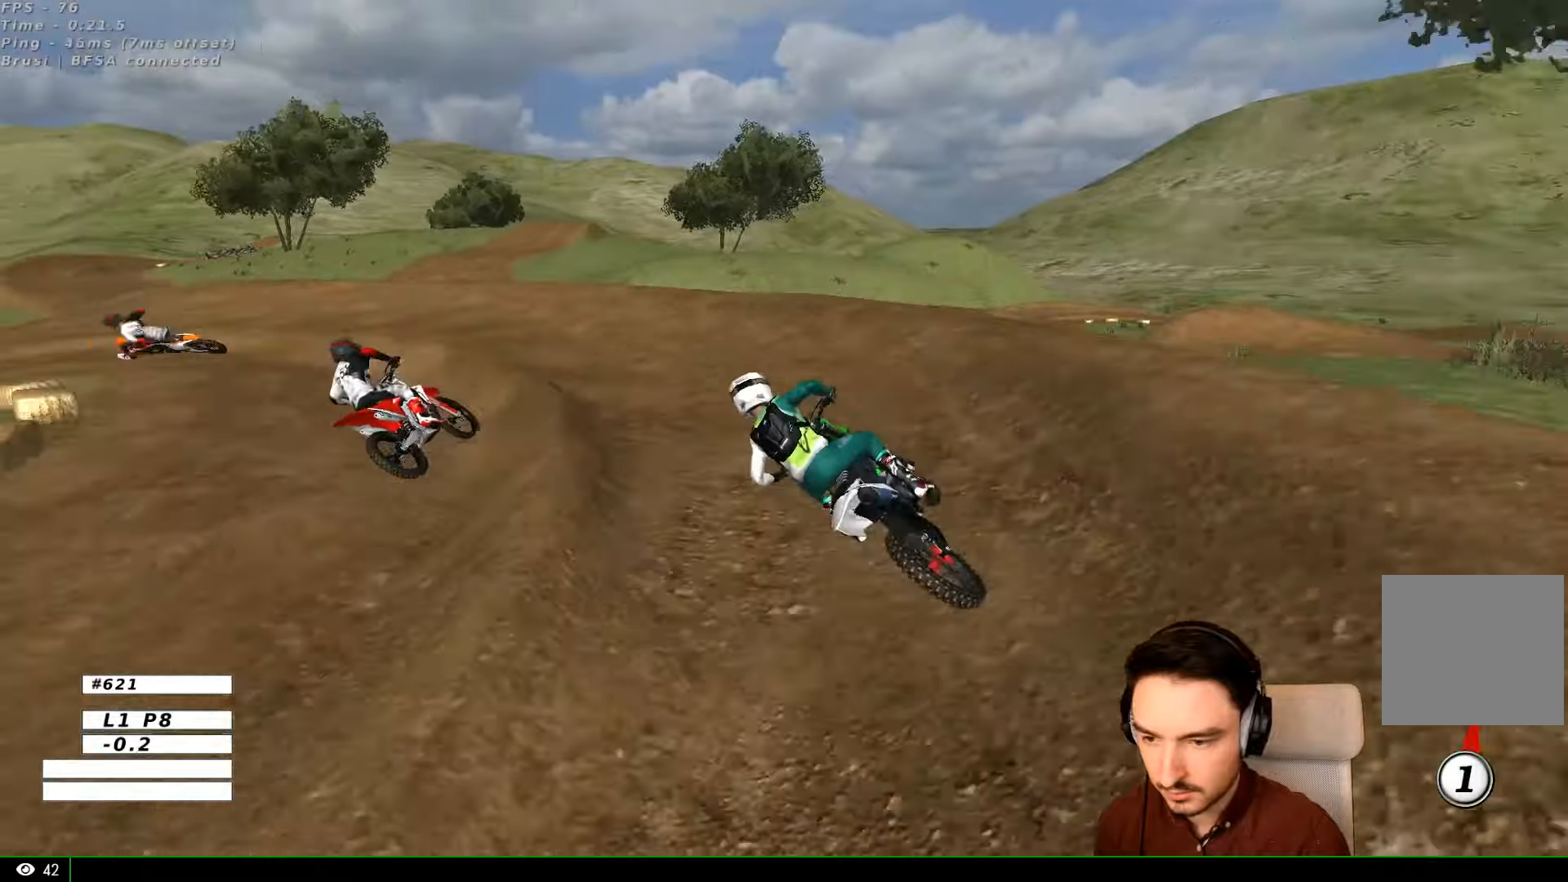
{"buttons": ["R2"], "left_stick": "center", "right_stick": "center"}
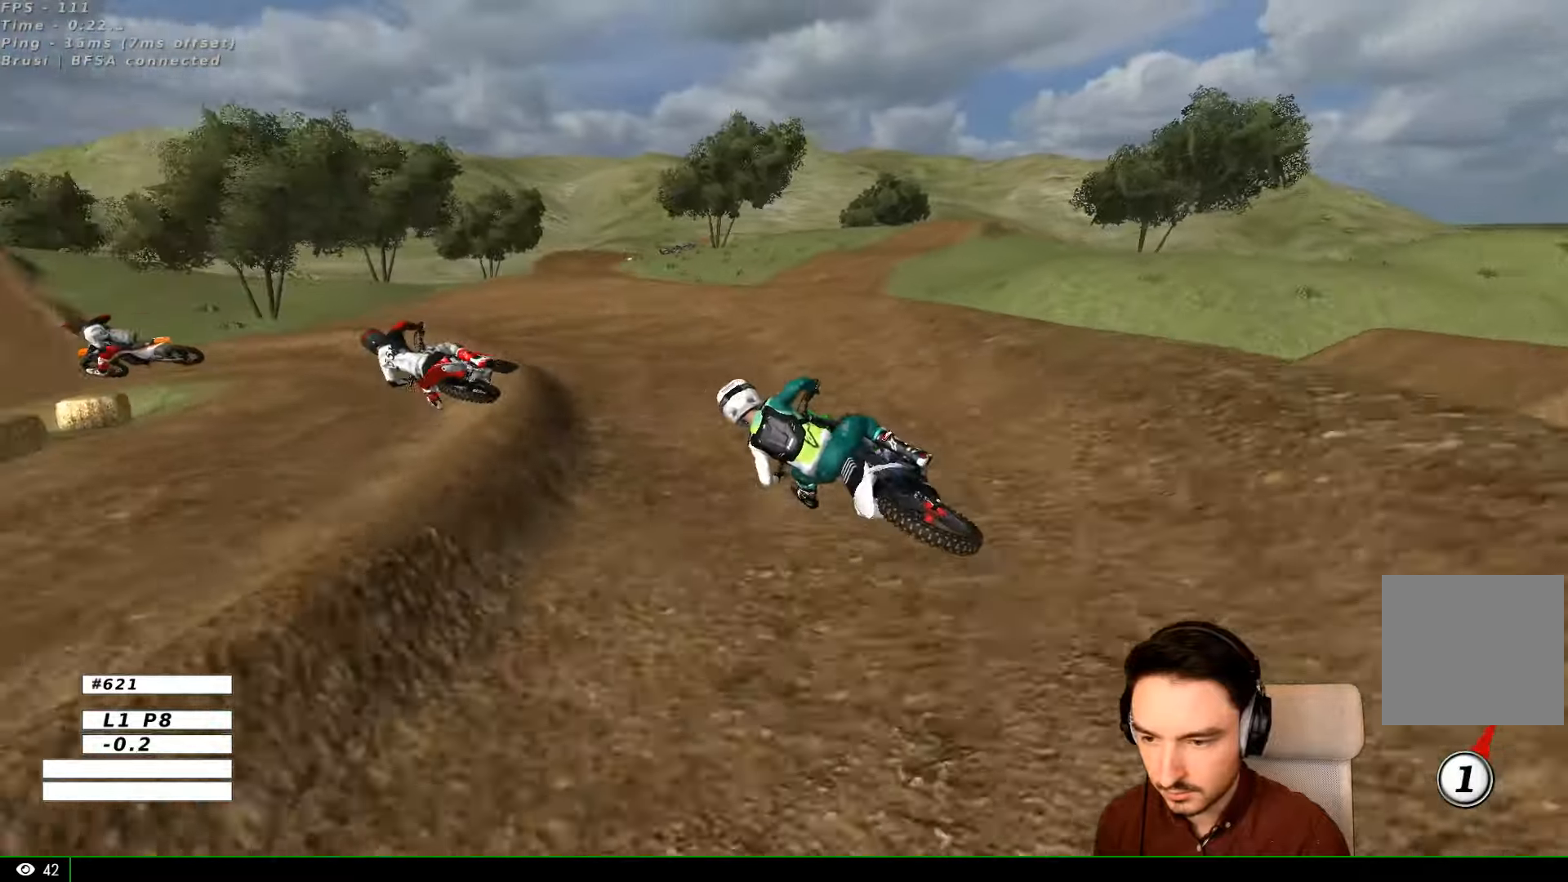
{"buttons": [], "left_stick": "center", "right_stick": "center", "events": [[34, "R2", "up"], [67, "left_stick", "right"], [267, "left_stick", "center"]]}
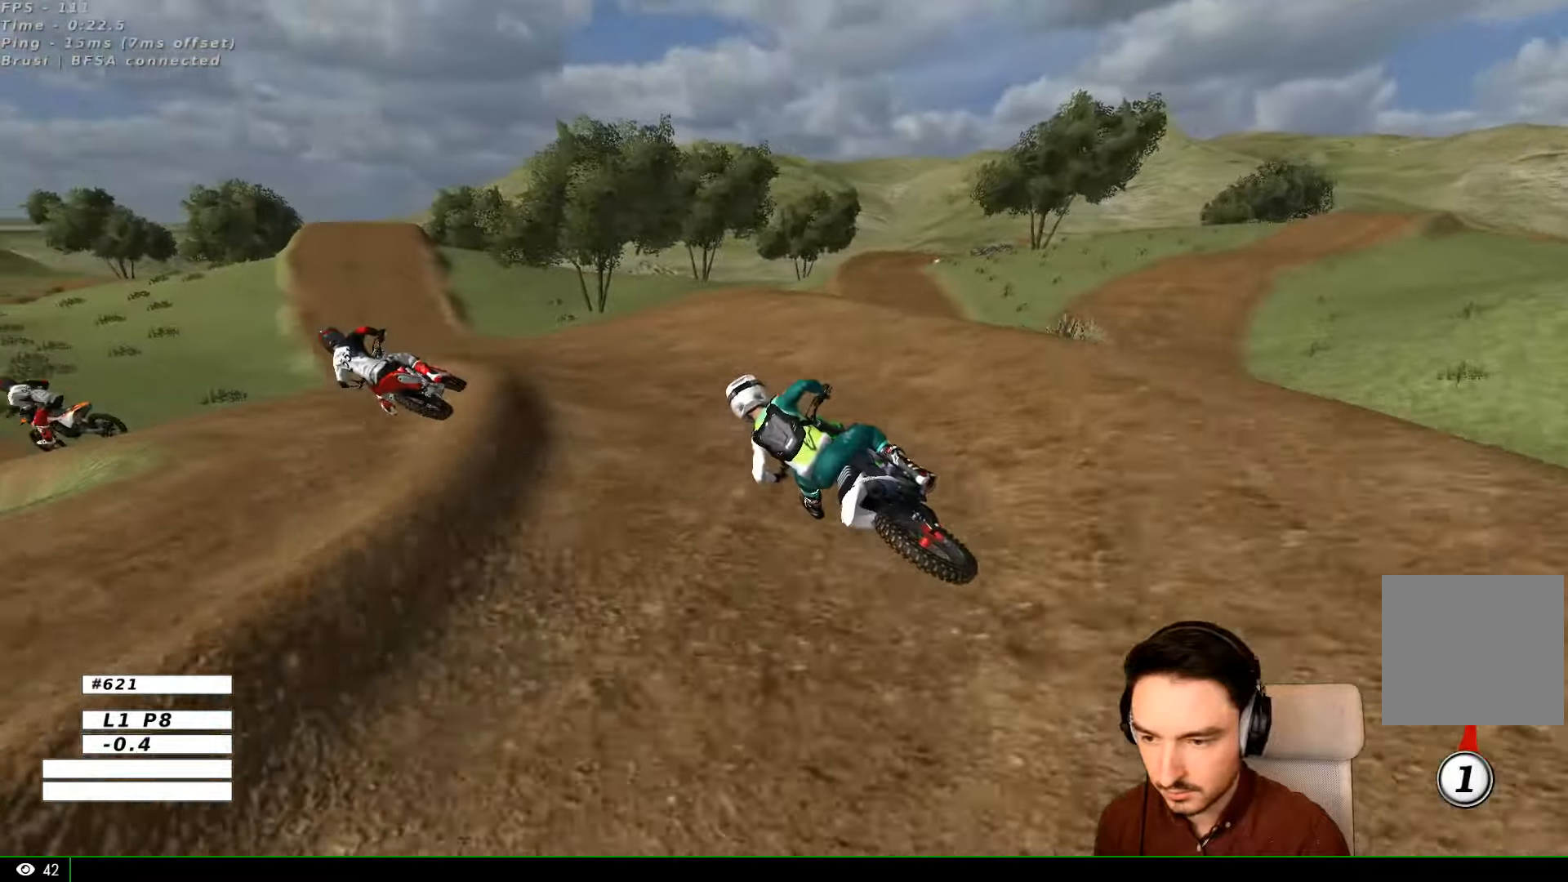
{"buttons": [], "left_stick": "right", "right_stick": "center", "events": [[434, "left_stick", "right"]]}
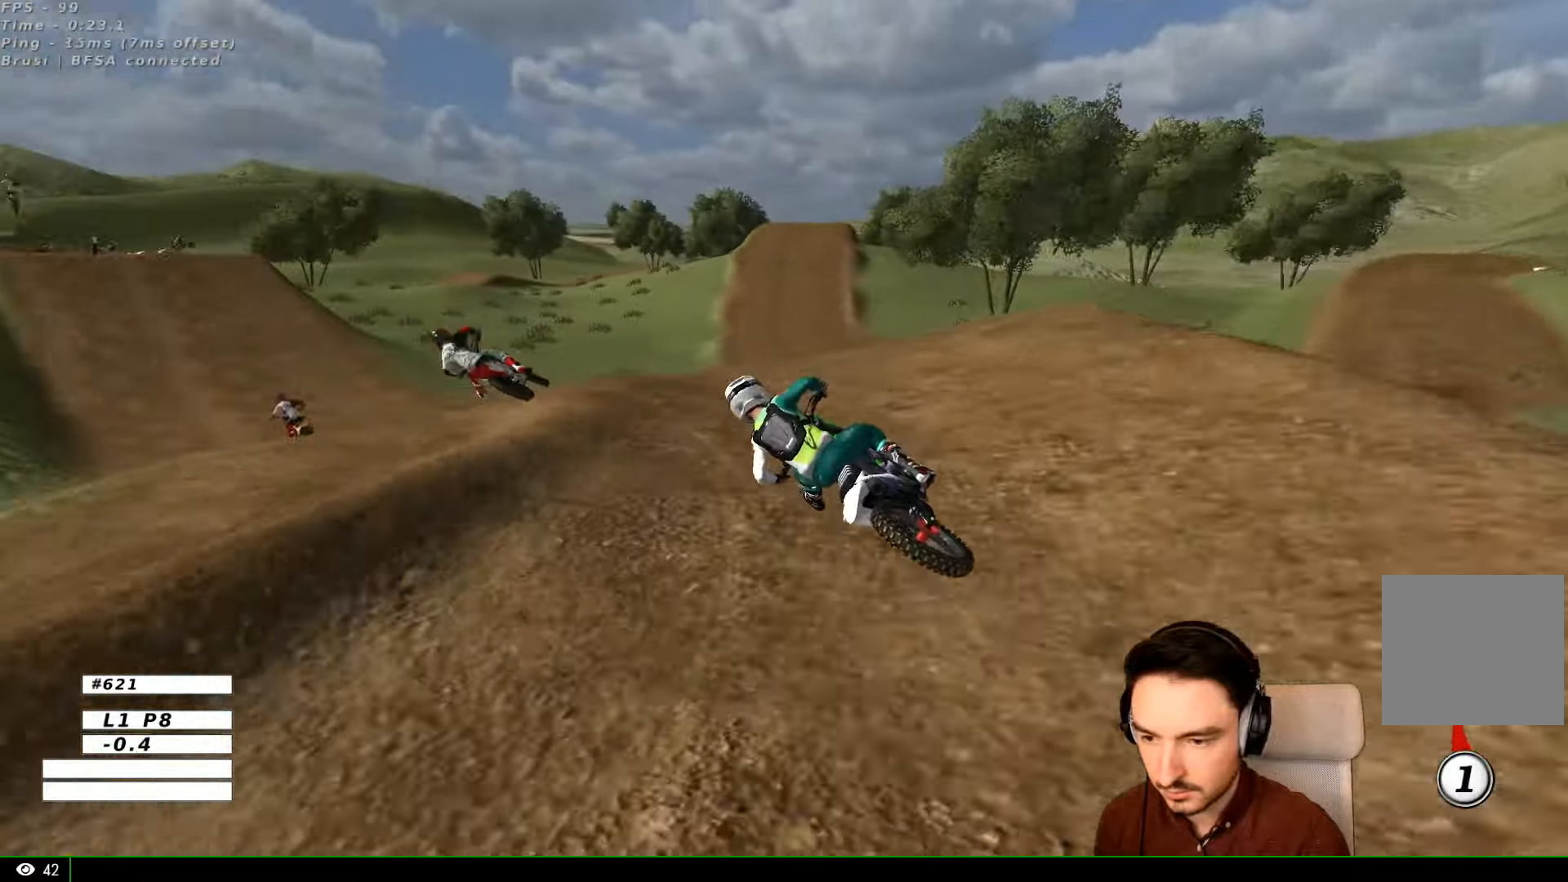
{"buttons": [], "left_stick": "down", "right_stick": "center", "events": [[167, "R2", "down"], [167, "left_stick", "center"], [334, "R2", "up"], [500, "left_stick", "down"]]}
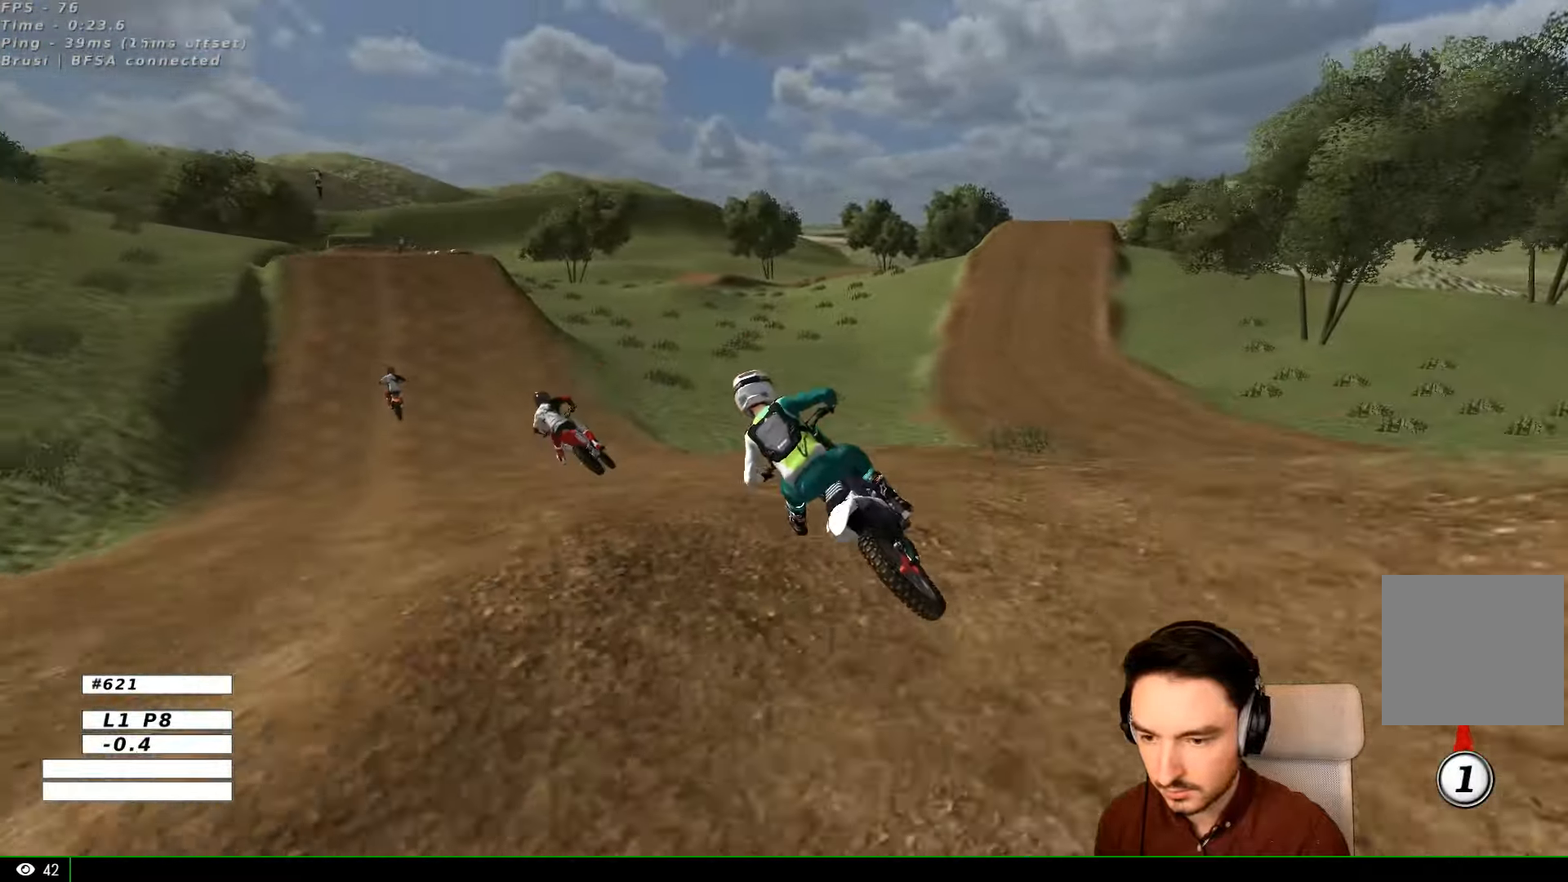
{"buttons": [], "left_stick": "center", "right_stick": "center", "events": [[267, "left_stick", "center"]]}
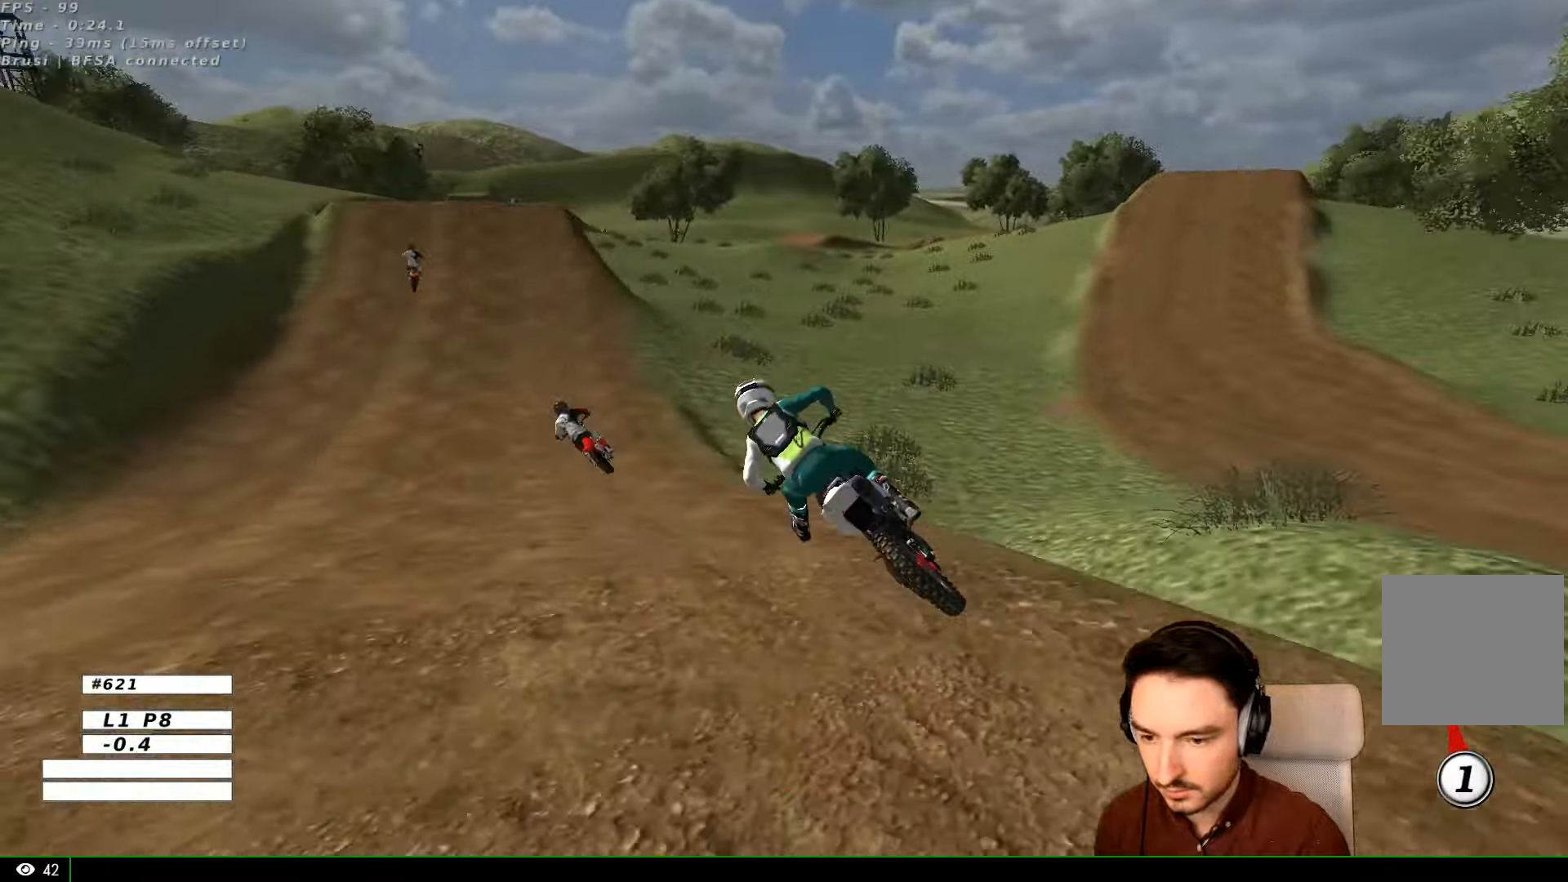
{"buttons": ["R2"], "left_stick": "center", "right_stick": "center", "events": [[134, "left_stick", "right"], [400, "R2", "down"], [467, "left_stick", "center"]]}
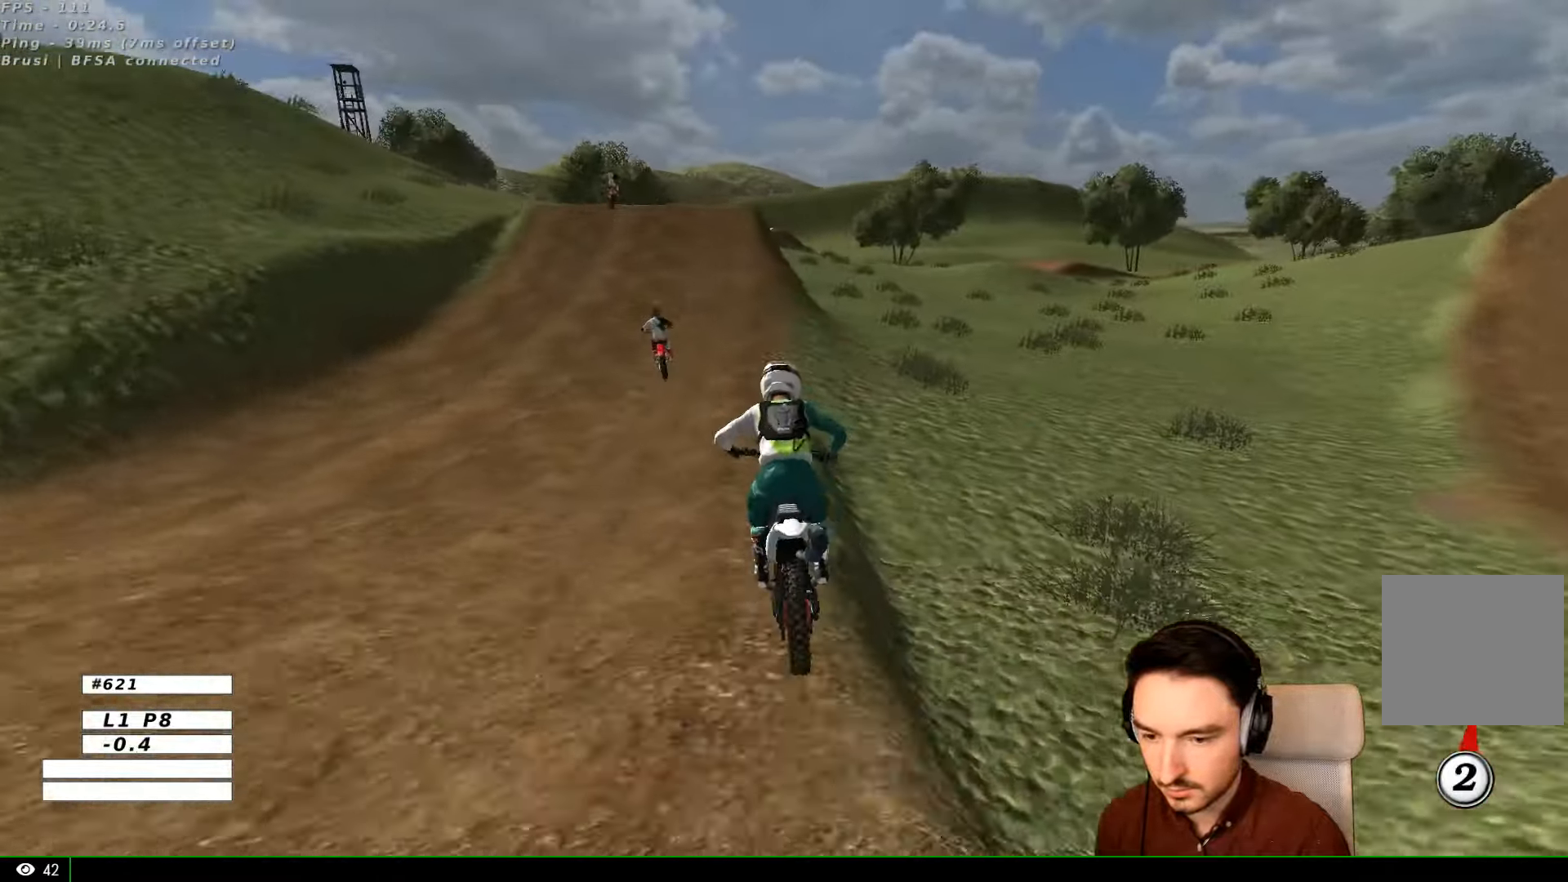
{"buttons": ["R2"], "left_stick": "center", "right_stick": "center", "events": [[34, "B", "down"], [100, "B", "up"], [200, "left_stick", "left"], [400, "left_stick", "center"]]}
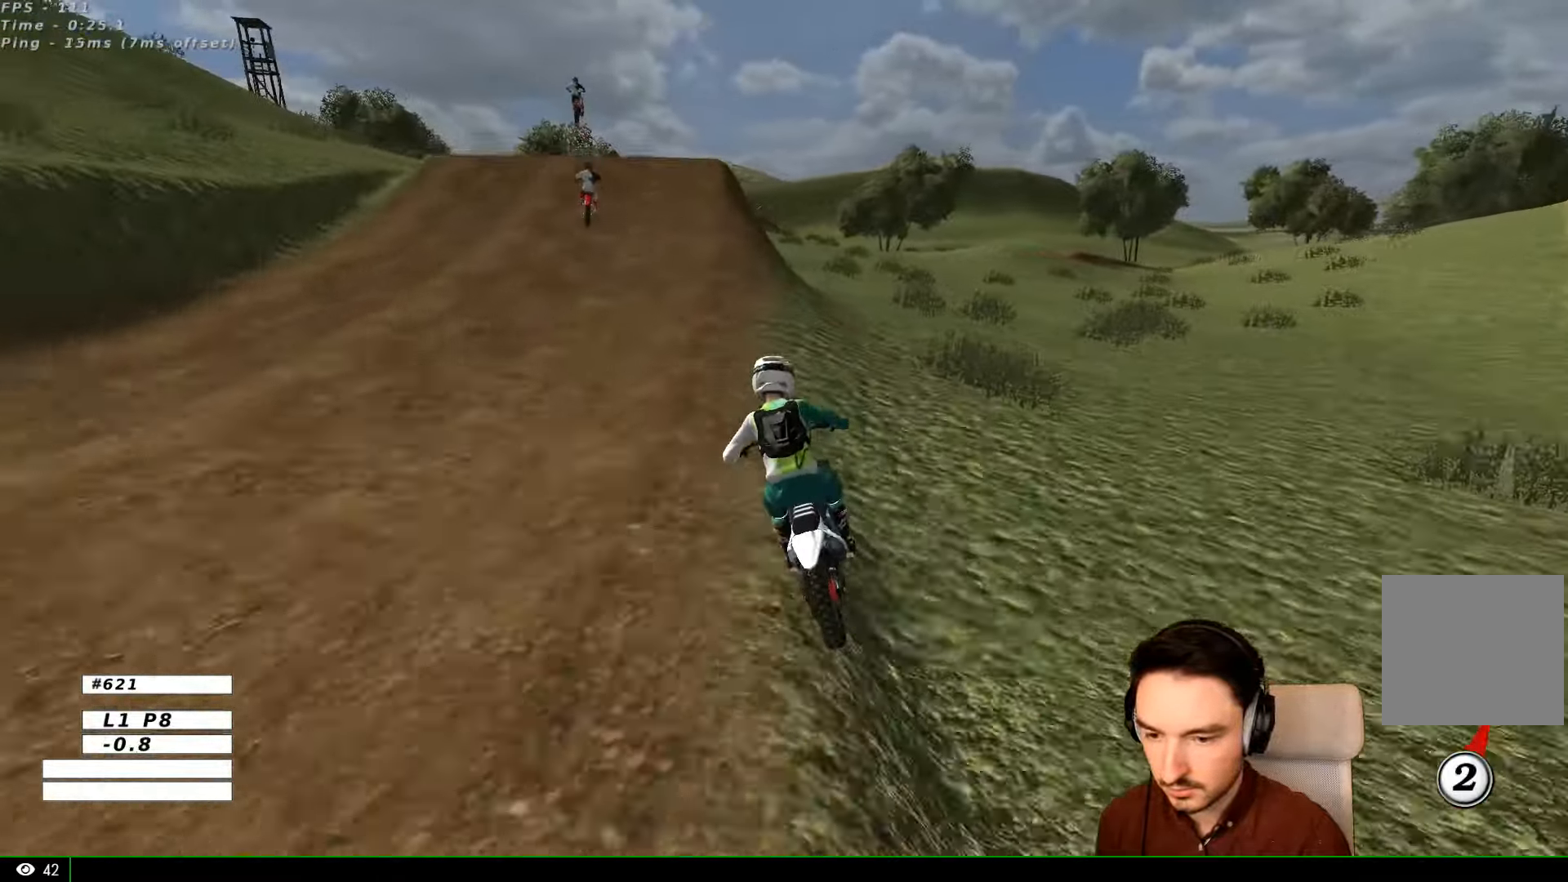
{"buttons": ["B", "R2"], "left_stick": "center", "right_stick": "center", "events": [[100, "left_stick", "right"], [200, "left_stick", "center"], [467, "B", "down"]]}
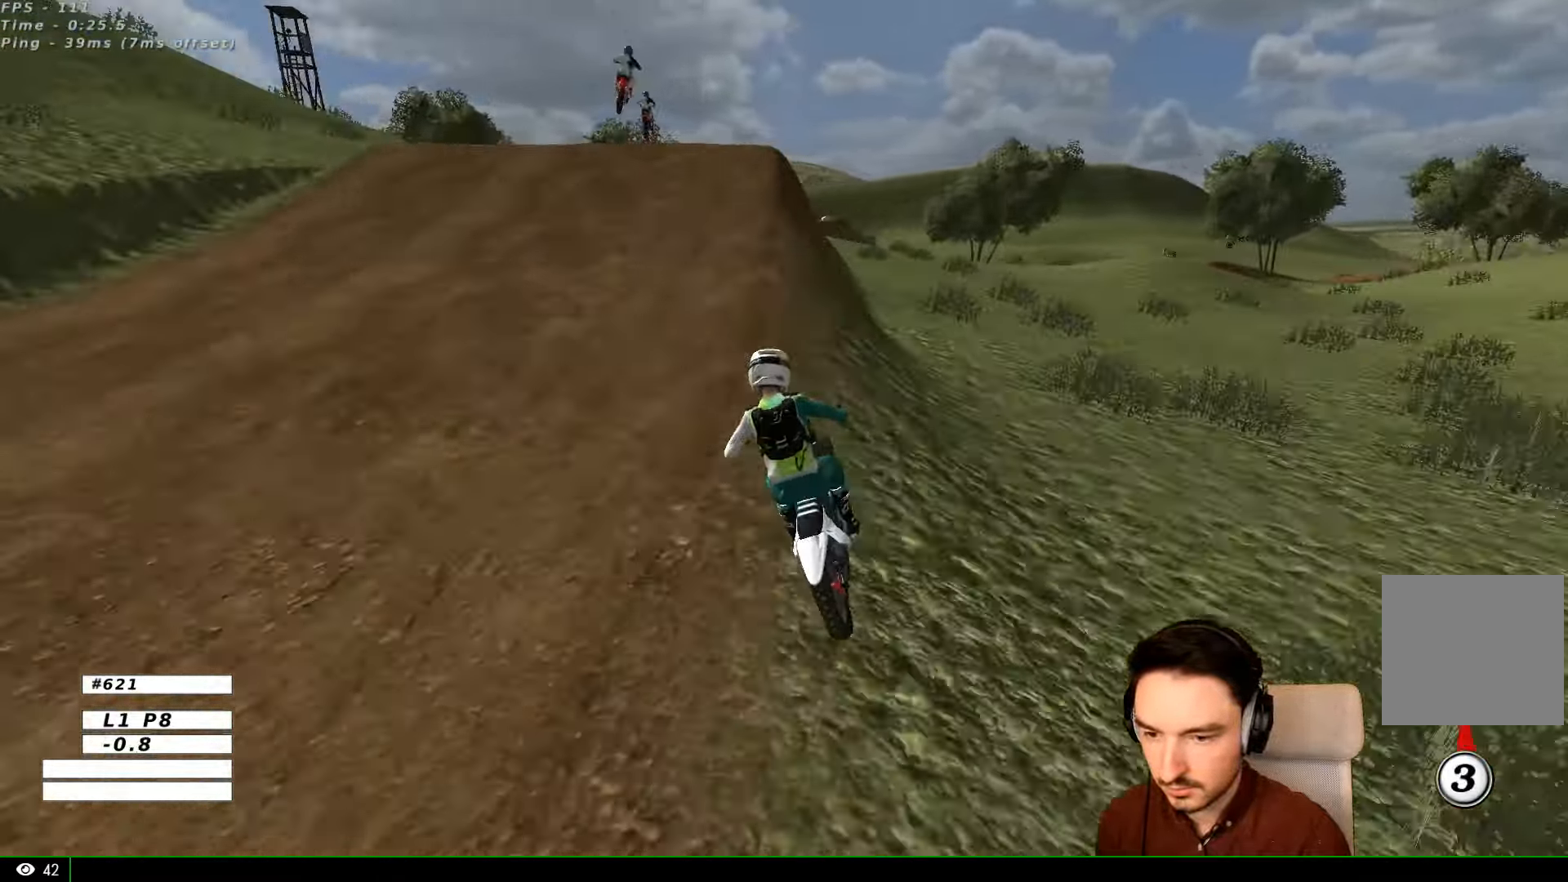
{"buttons": [], "left_stick": "center", "right_stick": "center", "events": [[67, "B", "up"], [267, "left_stick", "right"], [400, "left_stick", "center"], [500, "R2", "up"]]}
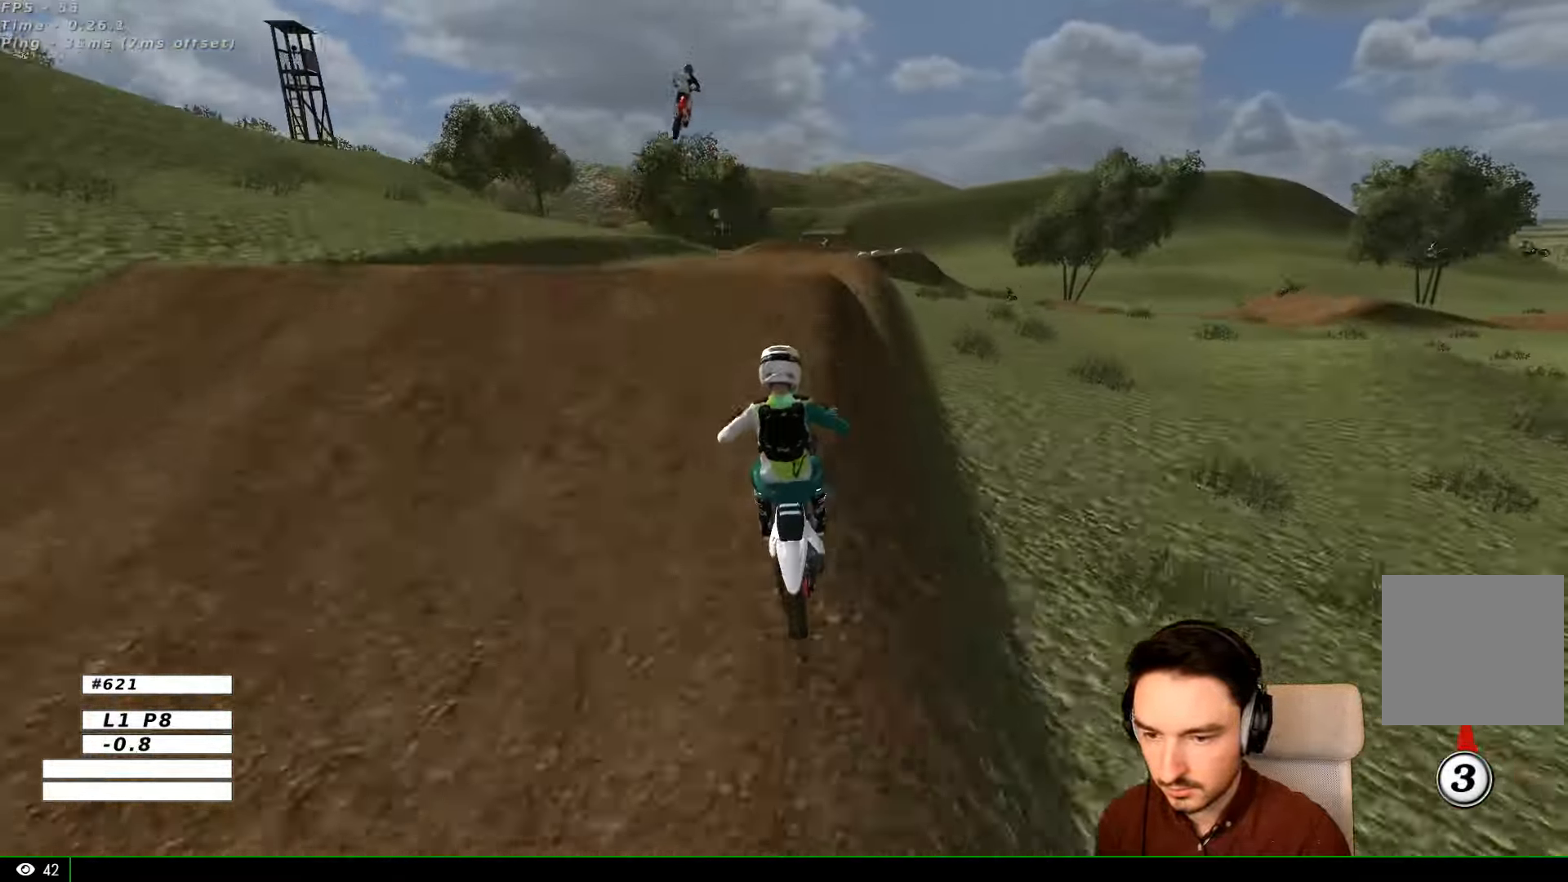
{"buttons": ["R2"], "left_stick": "down", "right_stick": "center", "events": [[100, "left_stick", "down"], [200, "R2", "down"]]}
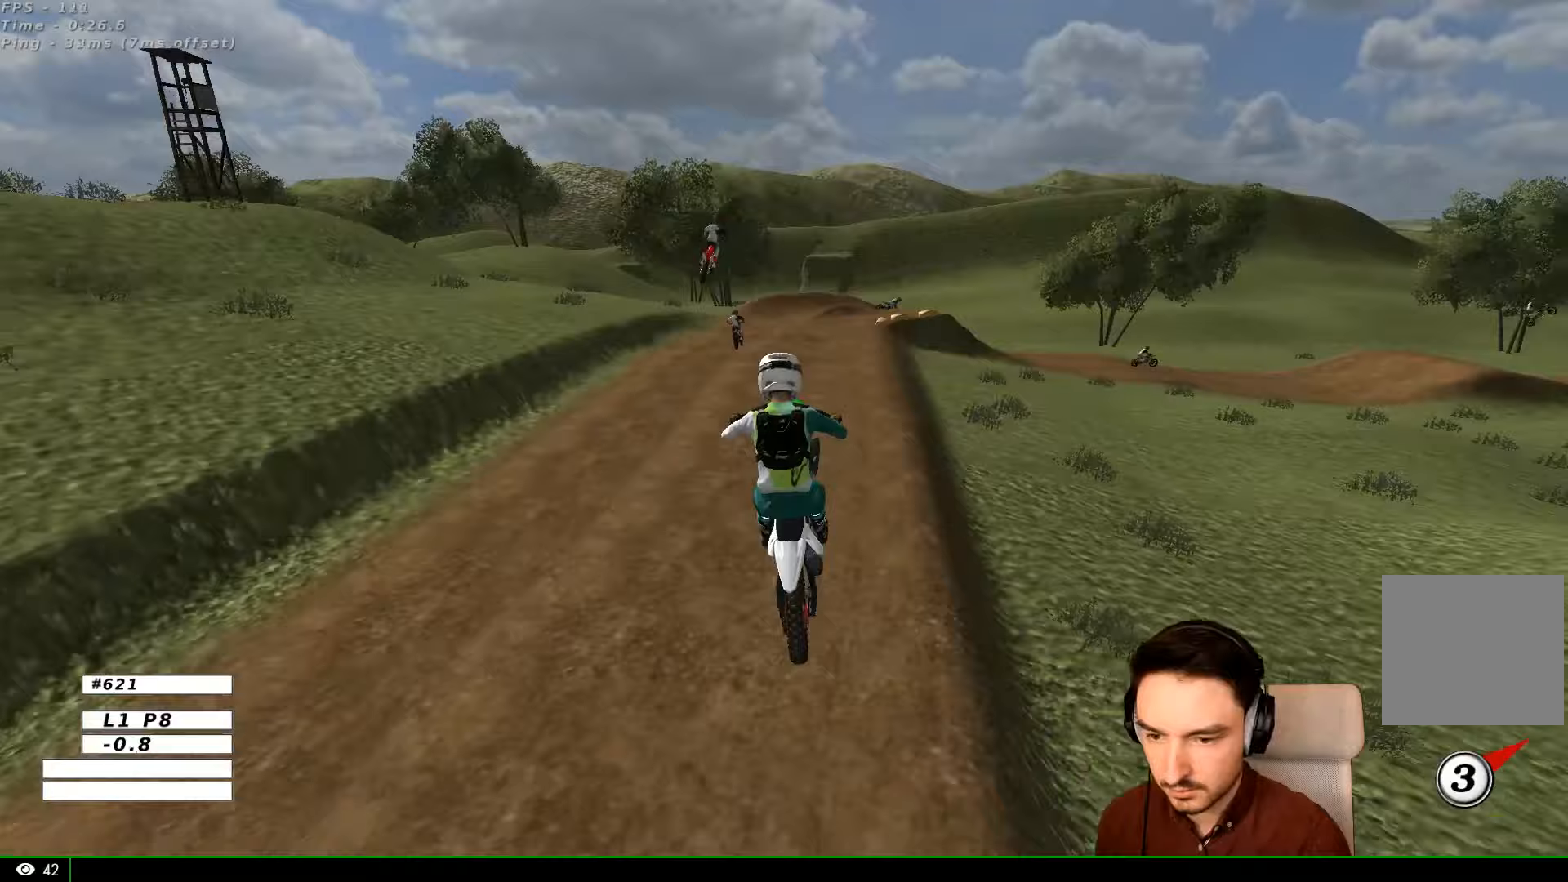
{"buttons": [], "left_stick": "down-right", "right_stick": "center", "events": [[100, "R2", "up"], [433, "left_stick", "down-right"]]}
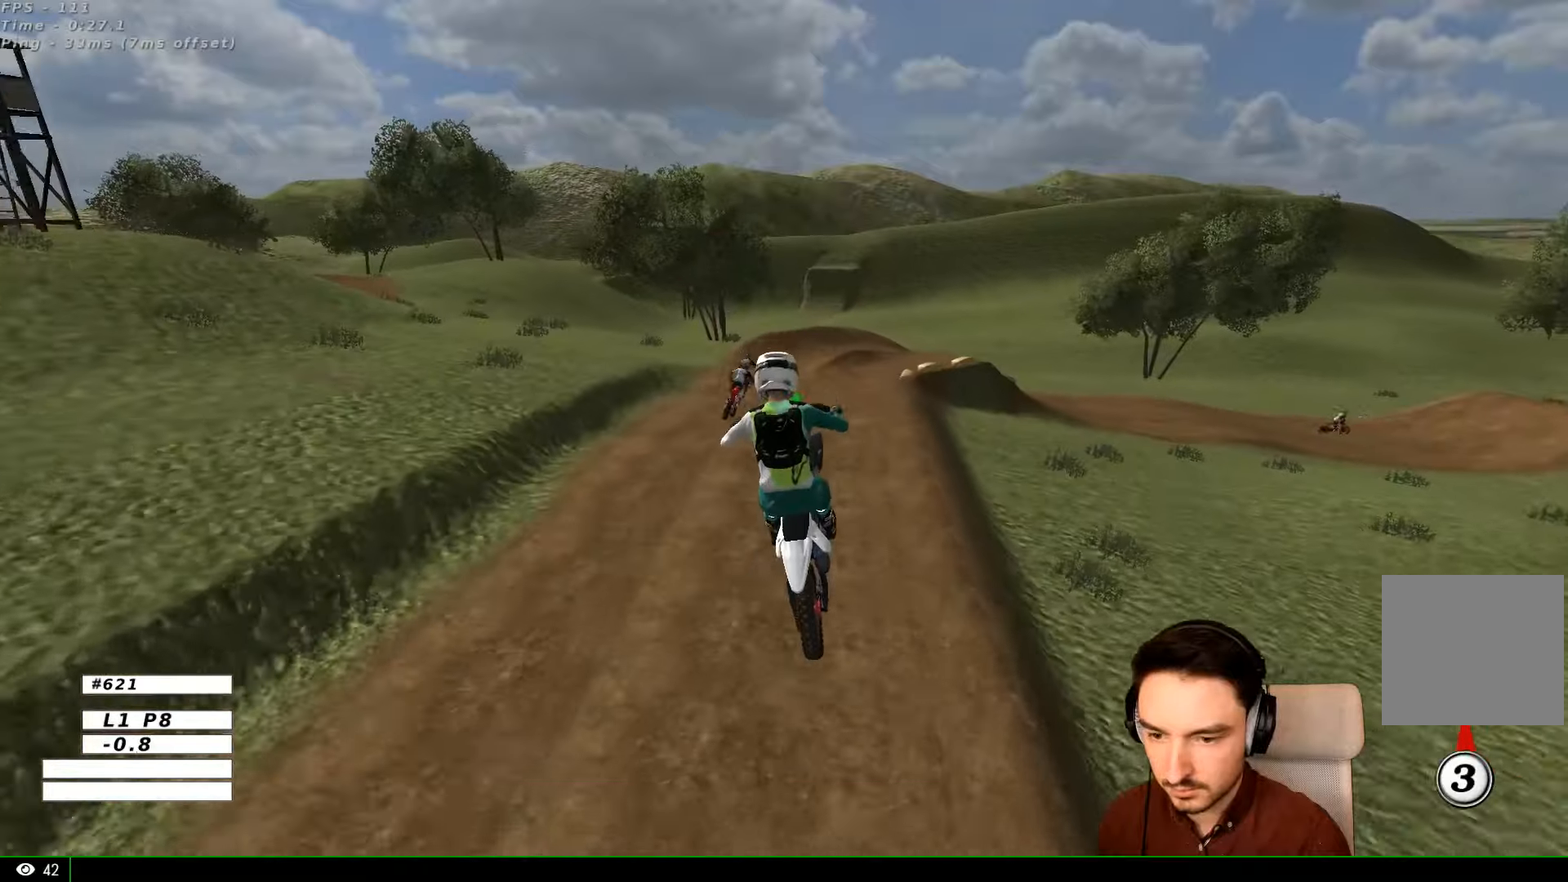
{"buttons": [], "left_stick": "center", "right_stick": "center", "events": [[167, "A", "down"], [167, "left_stick", "down"], [400, "A", "up"], [500, "left_stick", "center"]]}
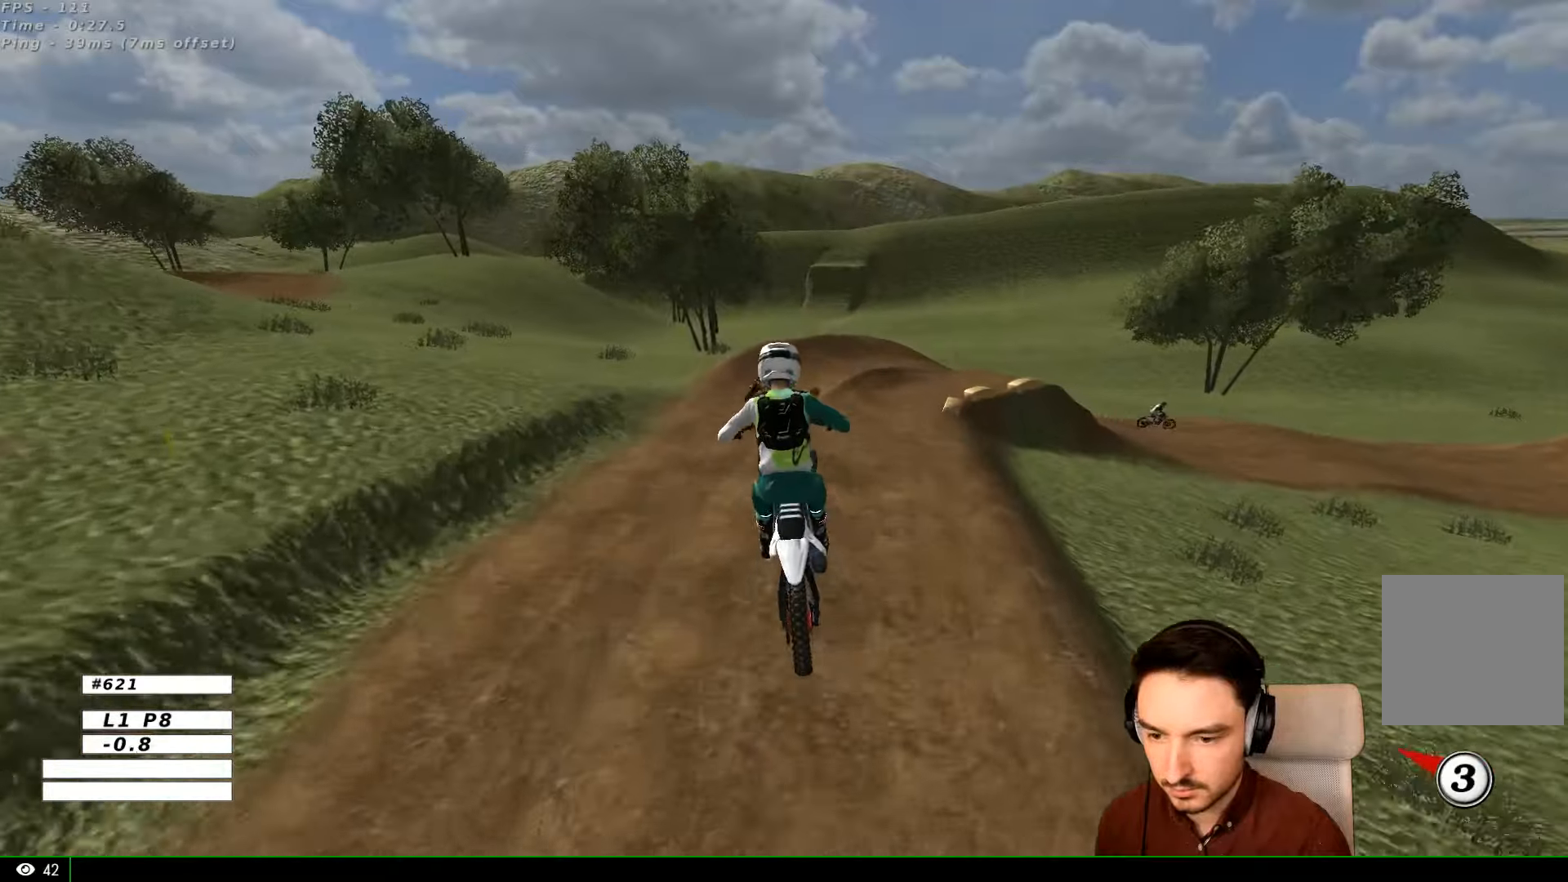
{"buttons": [], "left_stick": "center", "right_stick": "center", "events": [[100, "L2", "down"], [133, "A", "down"], [300, "A", "up"], [300, "L2", "up"]]}
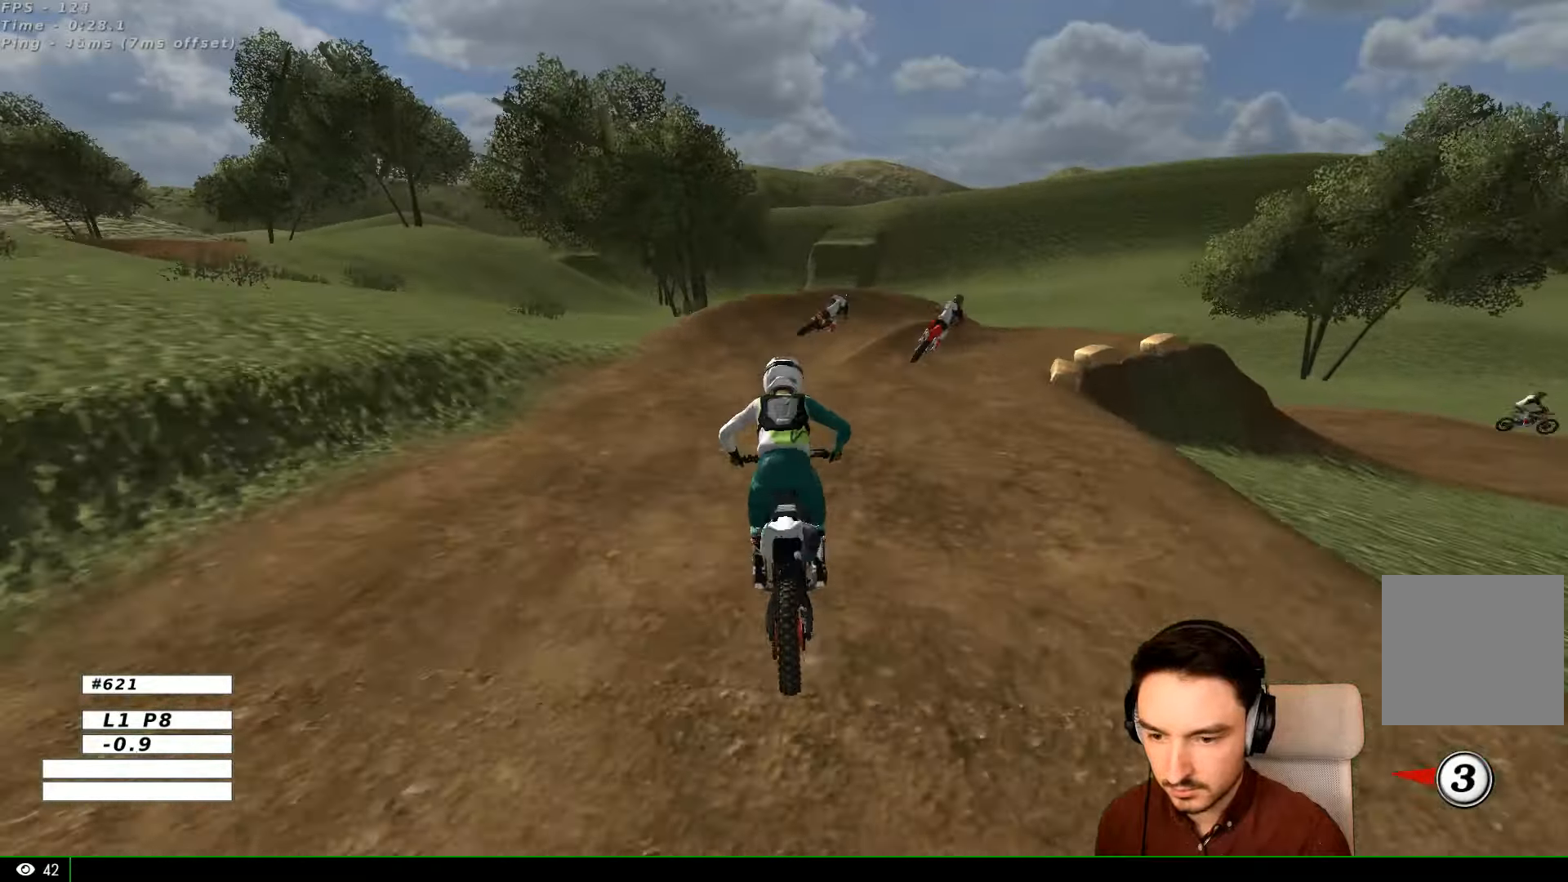
{"buttons": [], "left_stick": "down-right", "right_stick": "center", "events": [[33, "left_stick", "down-right"]]}